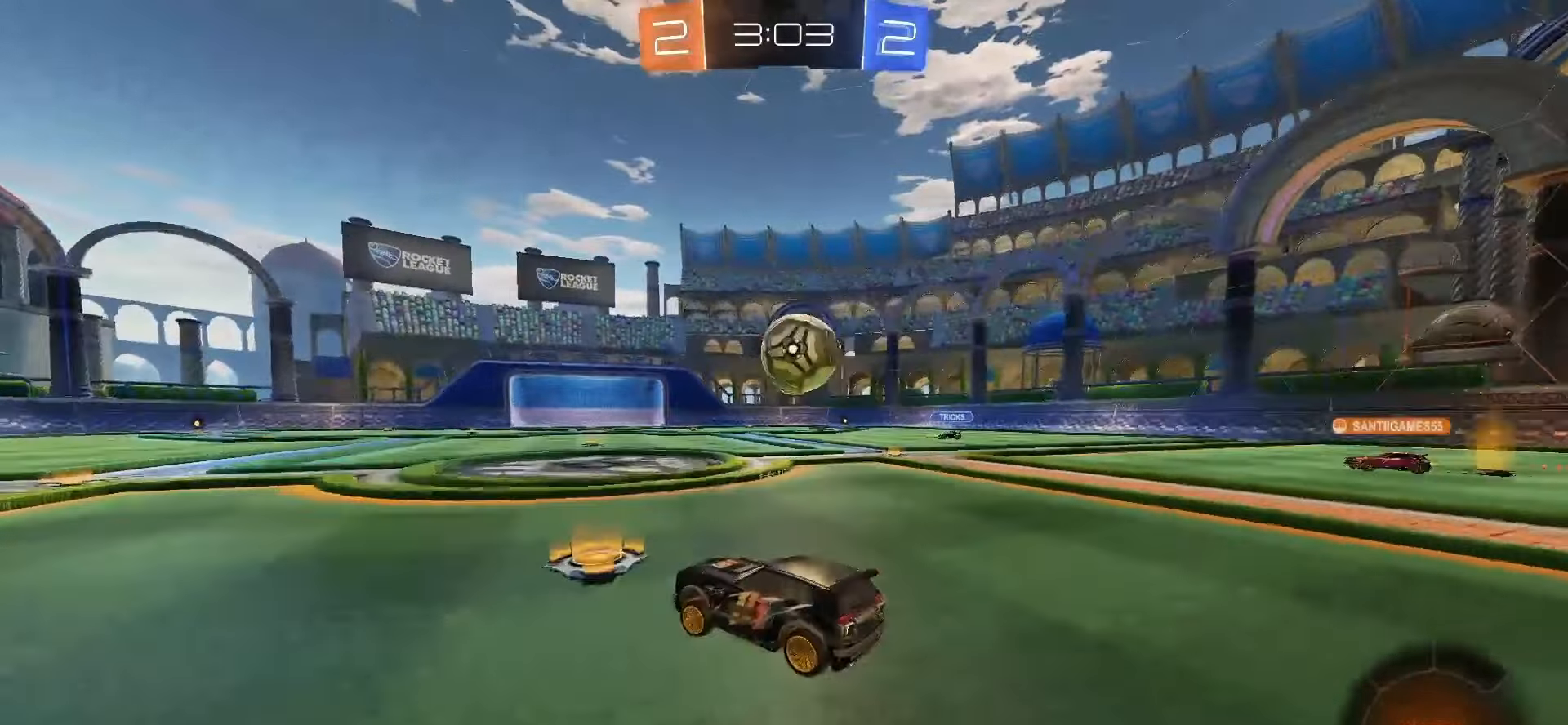
Gameplay with a controller (PlayStation layout); each line is a JSON object with the inputs held at the frame after it. "events" lists button and stick changes between this image and that frame as [ms after this image, input, new state], when the widget could be followed in between. Not read: L3 R3 SELECT TOUCHPAD right_stick.
{"buttons": ["R2"], "left_stick": "down-left", "events": [[67, "L2", "down"], [83, "left_stick", "down"], [200, "L2", "up"], [200, "R2", "down"], [200, "left_stick", "right"], [333, "left_stick", "center"], [417, "left_stick", "down-left"]]}
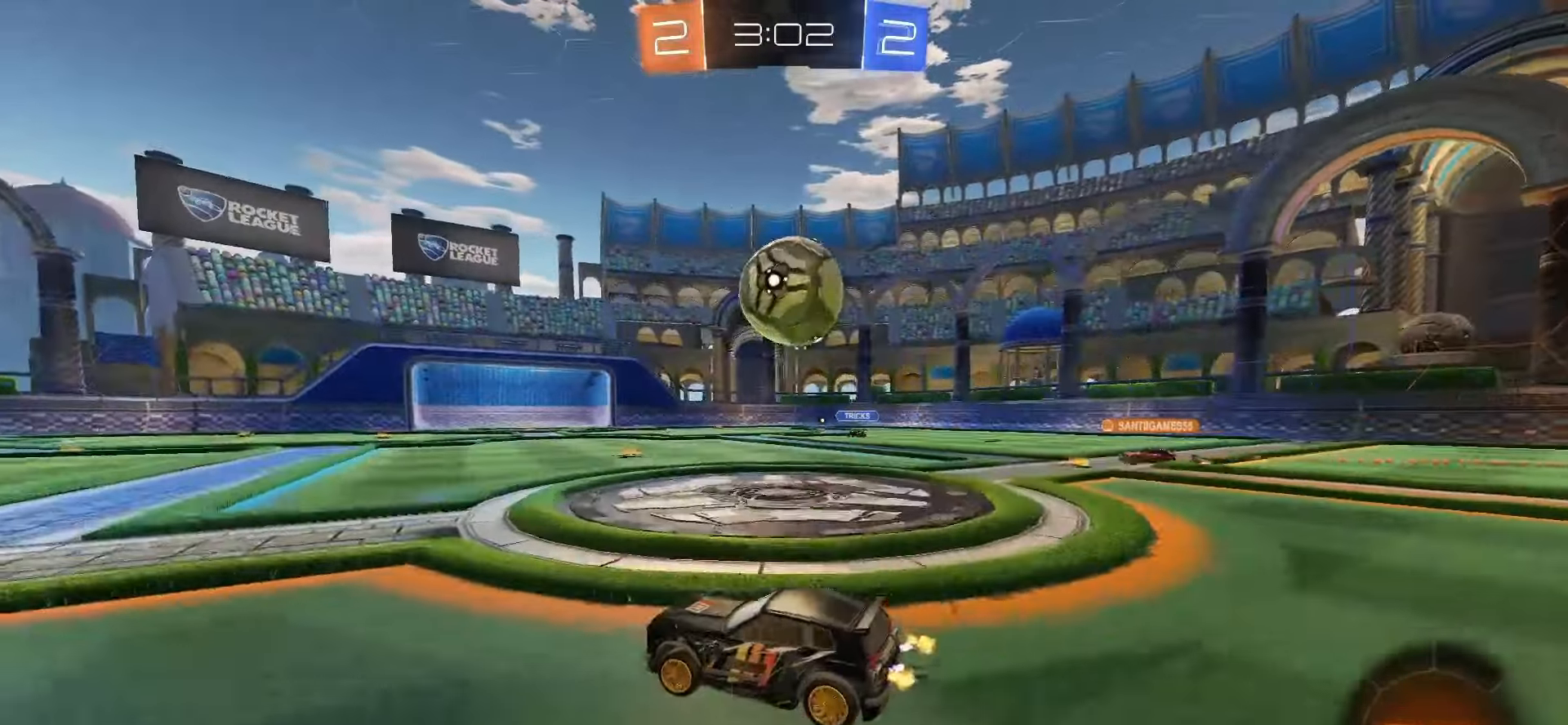
{"buttons": [], "left_stick": "right", "events": [[67, "R2", "up"], [167, "left_stick", "center"], [267, "left_stick", "right"], [333, "R2", "down"], [400, "R2", "up"]]}
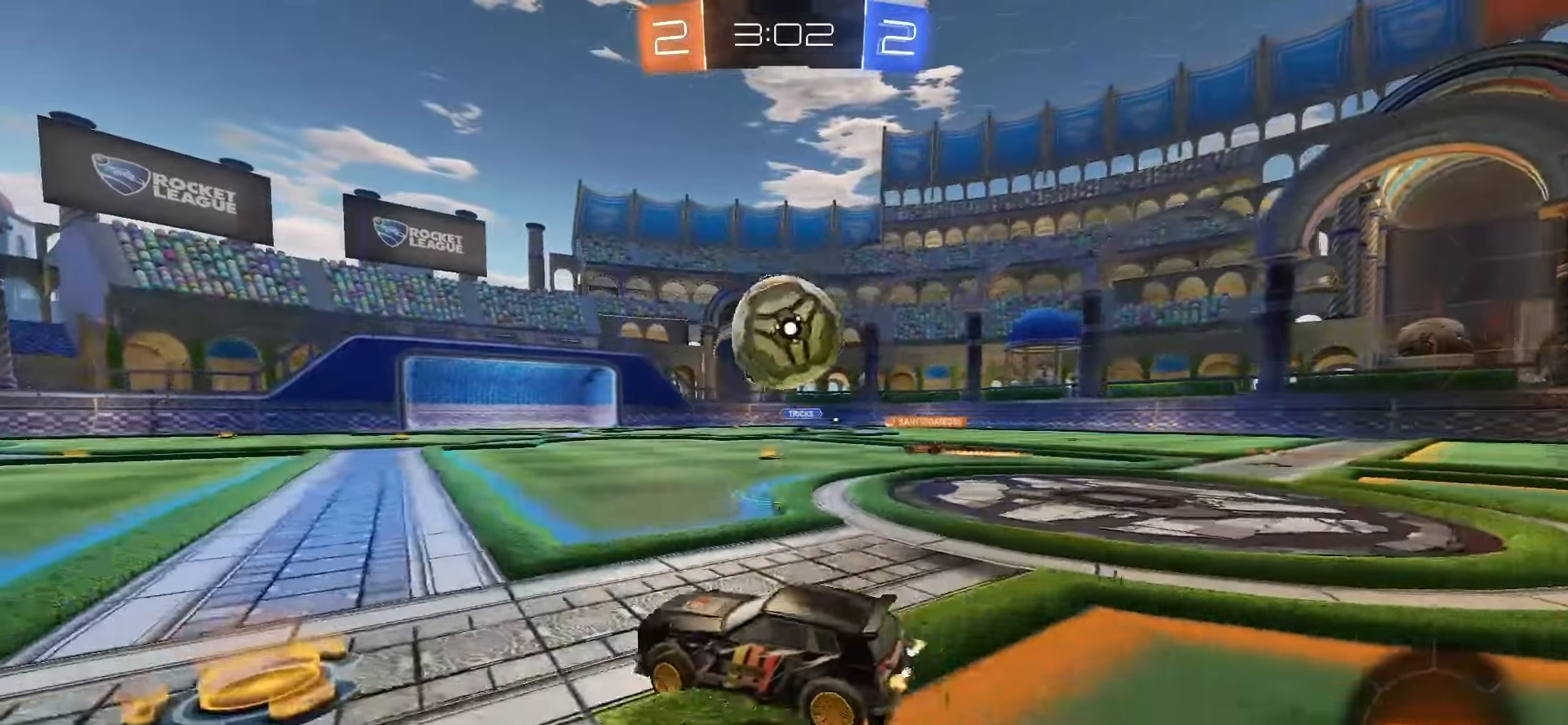
{"buttons": ["CROSS", "SQUARE", "R2"], "left_stick": "right"}
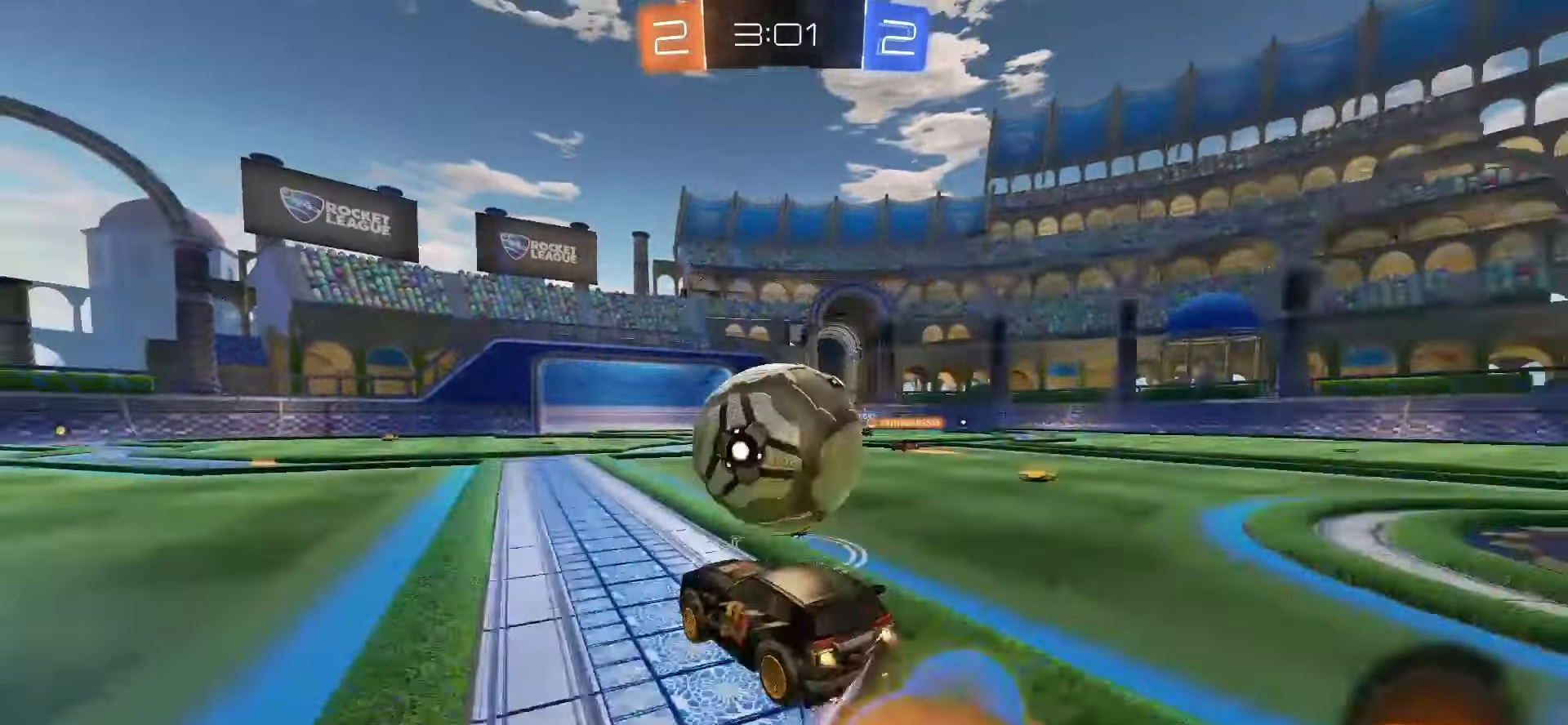
{"buttons": [], "left_stick": "right", "events": [[17, "CROSS", "up"], [17, "SQUARE", "up"], [67, "CROSS", "down"], [67, "SQUARE", "down"], [183, "CROSS", "up"], [183, "SQUARE", "up"], [300, "R2", "up"]]}
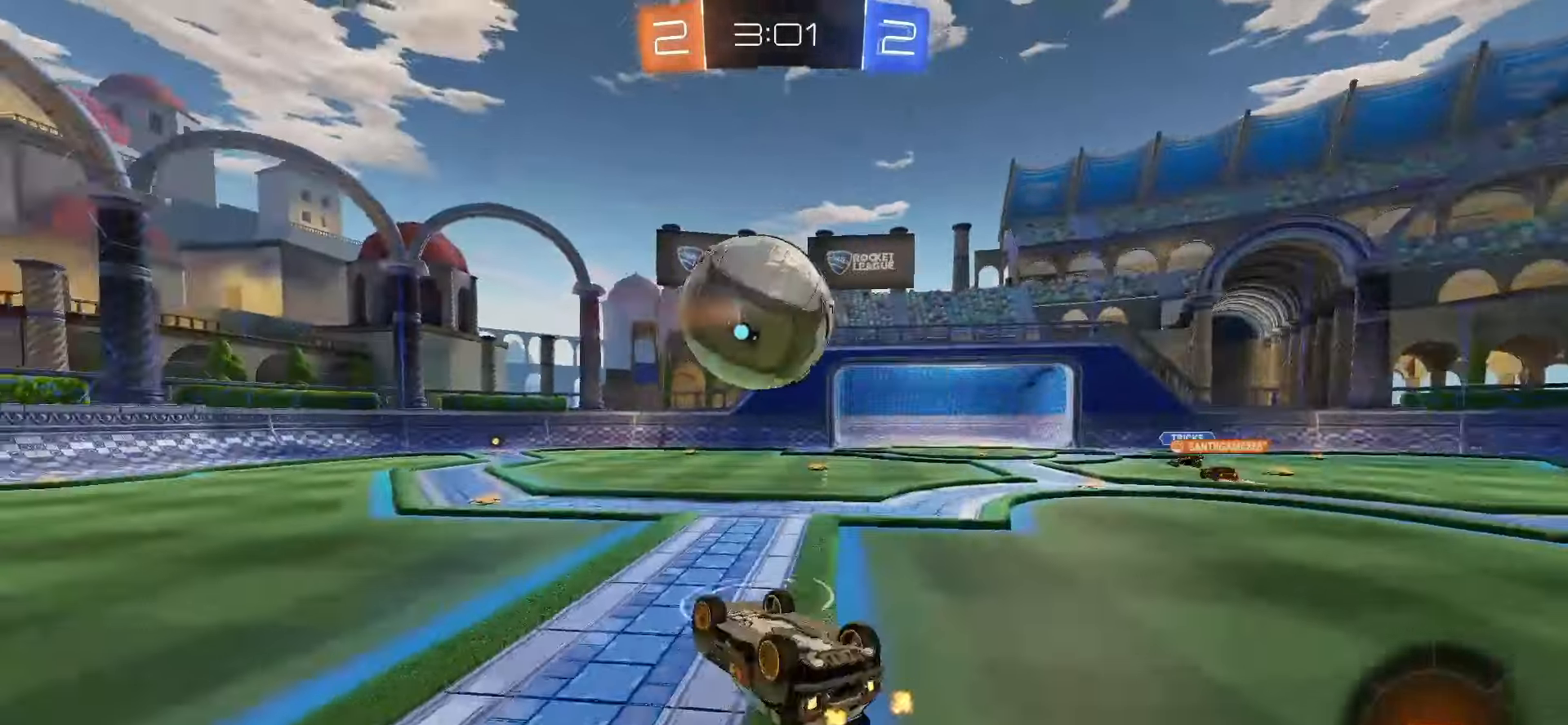
{"buttons": [], "left_stick": "left", "events": [[33, "TRIANGLE", "down"], [83, "L2", "down"], [117, "TRIANGLE", "up"], [250, "L2", "up"], [350, "left_stick", "center"], [383, "TRIANGLE", "down"], [450, "left_stick", "left"], [467, "TRIANGLE", "up"]]}
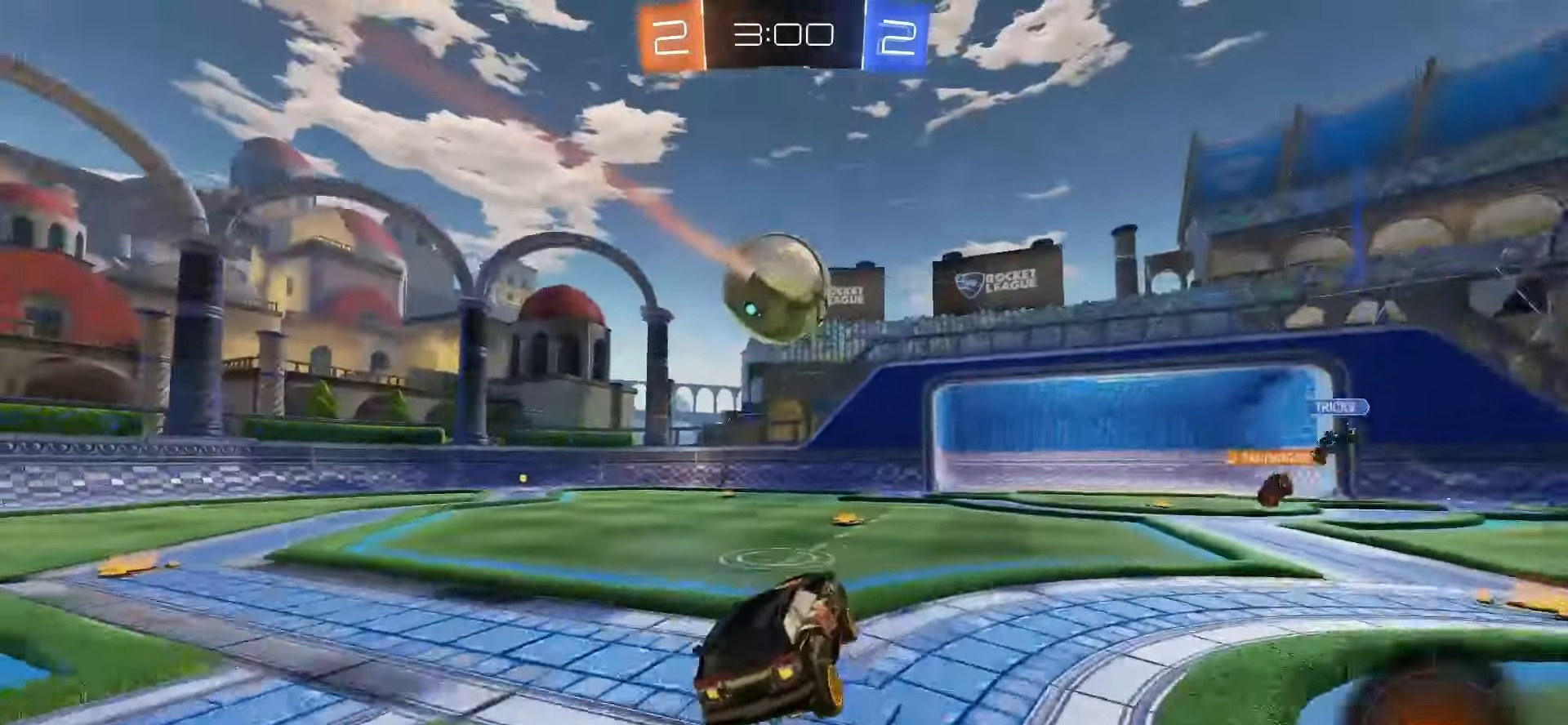
{"buttons": [], "left_stick": "left", "events": [[83, "L2", "down"], [250, "L2", "up"]]}
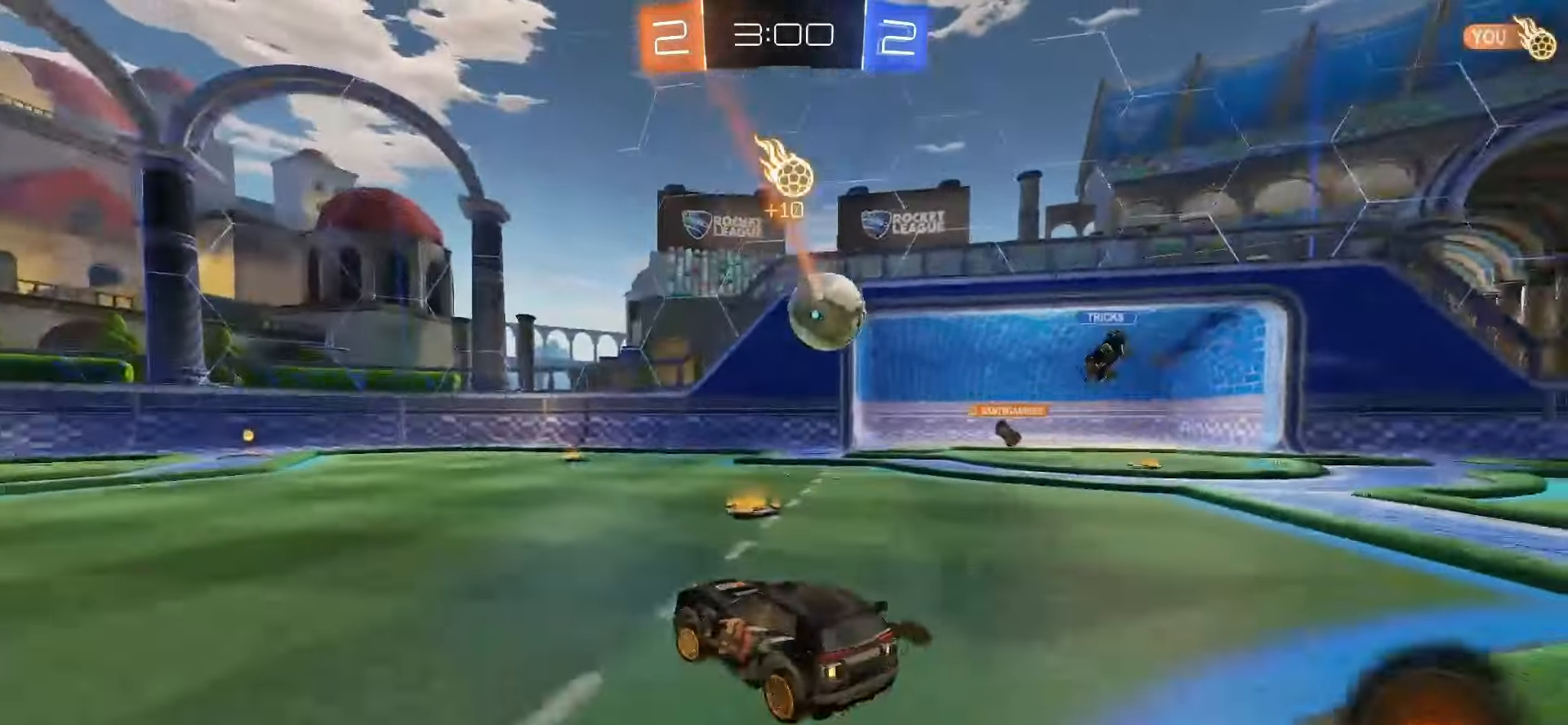
{"buttons": [], "left_stick": "right", "events": [[117, "left_stick", "right"], [167, "R2", "down"], [383, "R2", "up"]]}
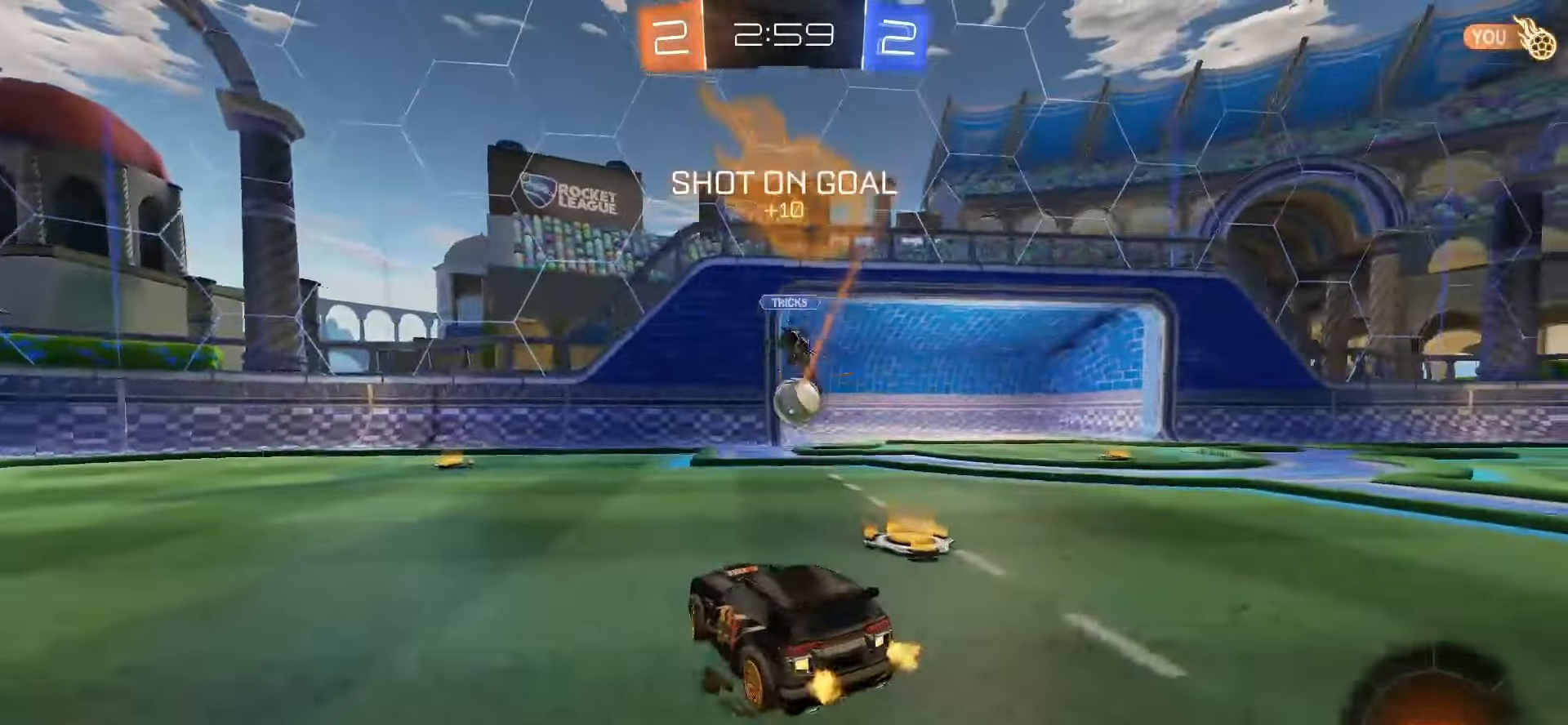
{"buttons": ["SQUARE", "R2"], "left_stick": "right", "events": [[333, "R2", "down"], [383, "SQUARE", "down"]]}
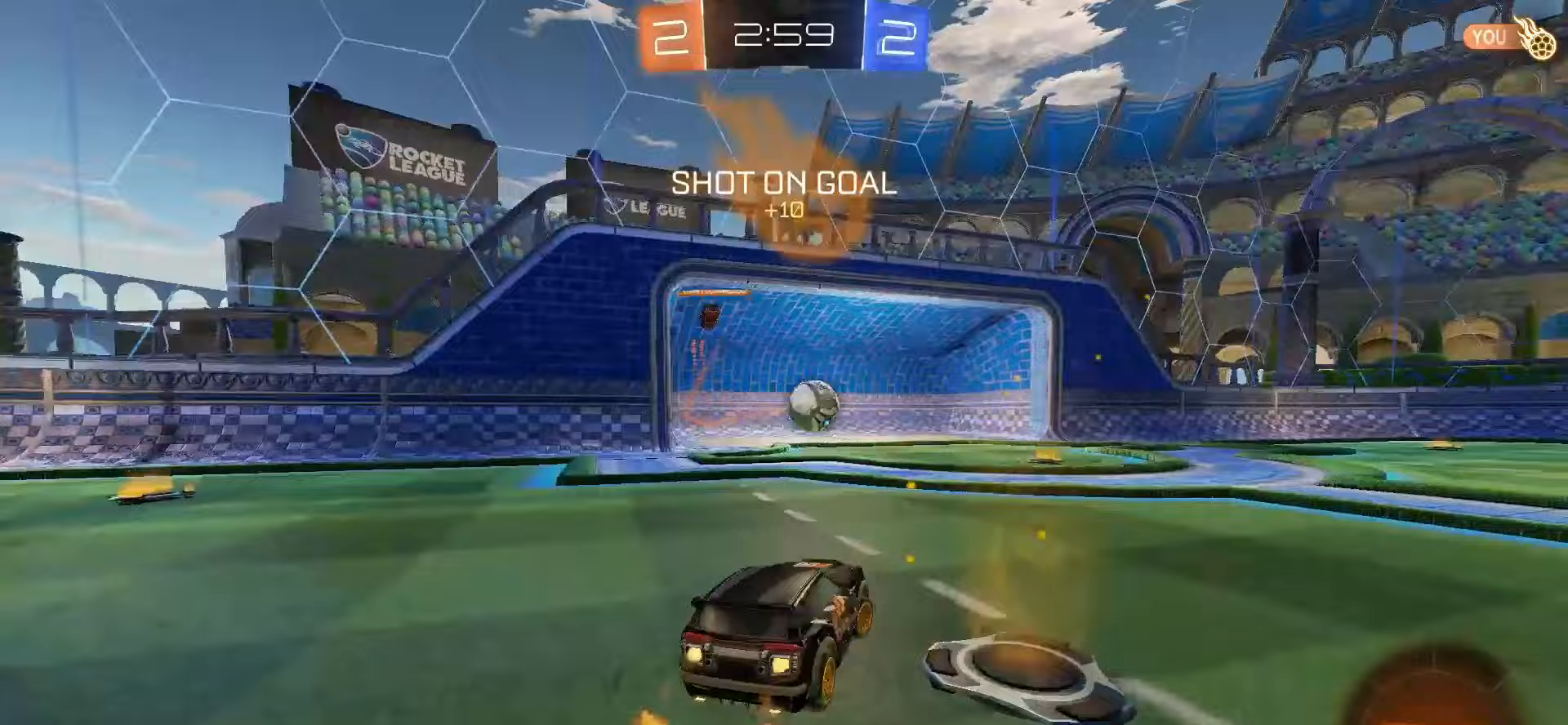
{"buttons": ["SQUARE", "R2"], "left_stick": "right", "events": [[217, "left_stick", "center"], [383, "left_stick", "right"]]}
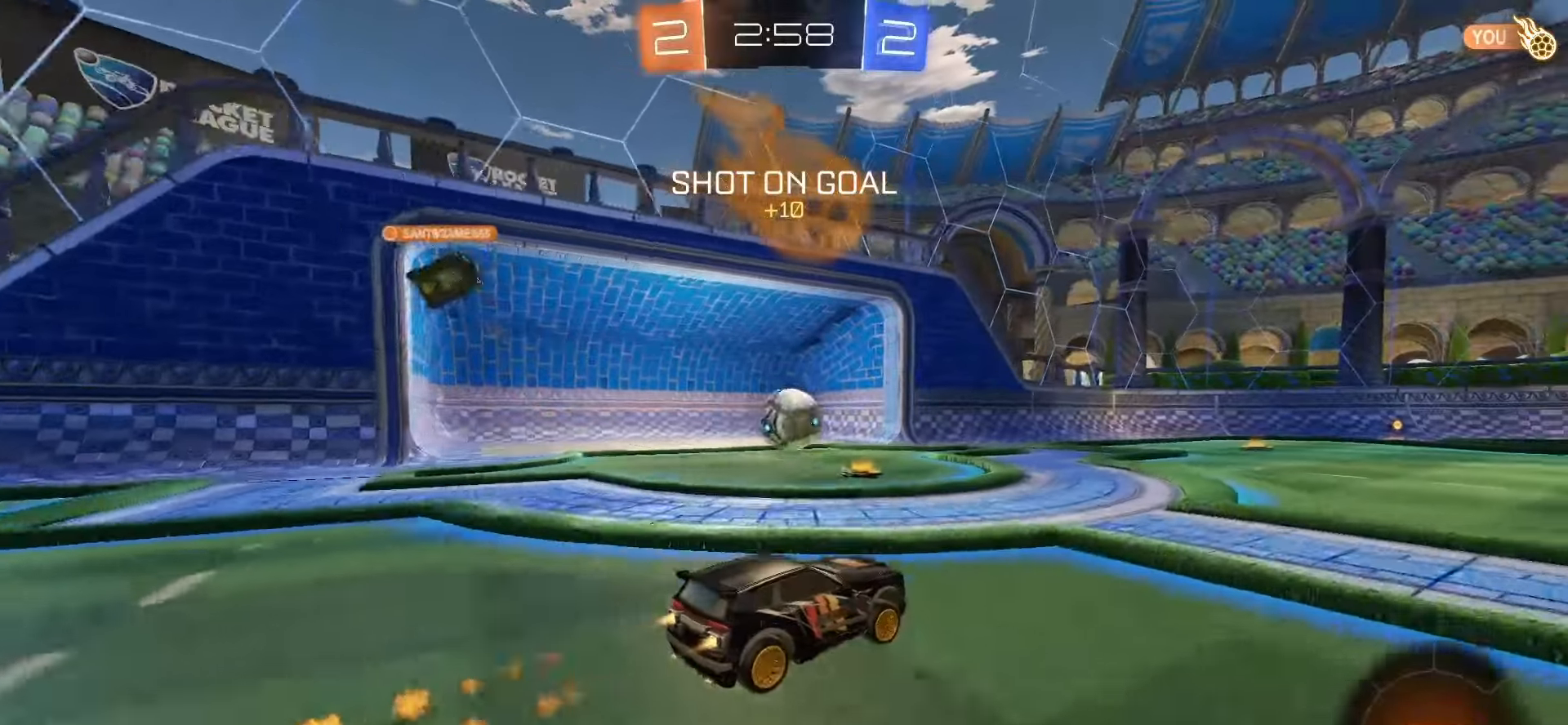
{"buttons": ["SQUARE", "R2"], "left_stick": "right", "events": [[17, "left_stick", "center"], [367, "left_stick", "left"], [483, "left_stick", "right"]]}
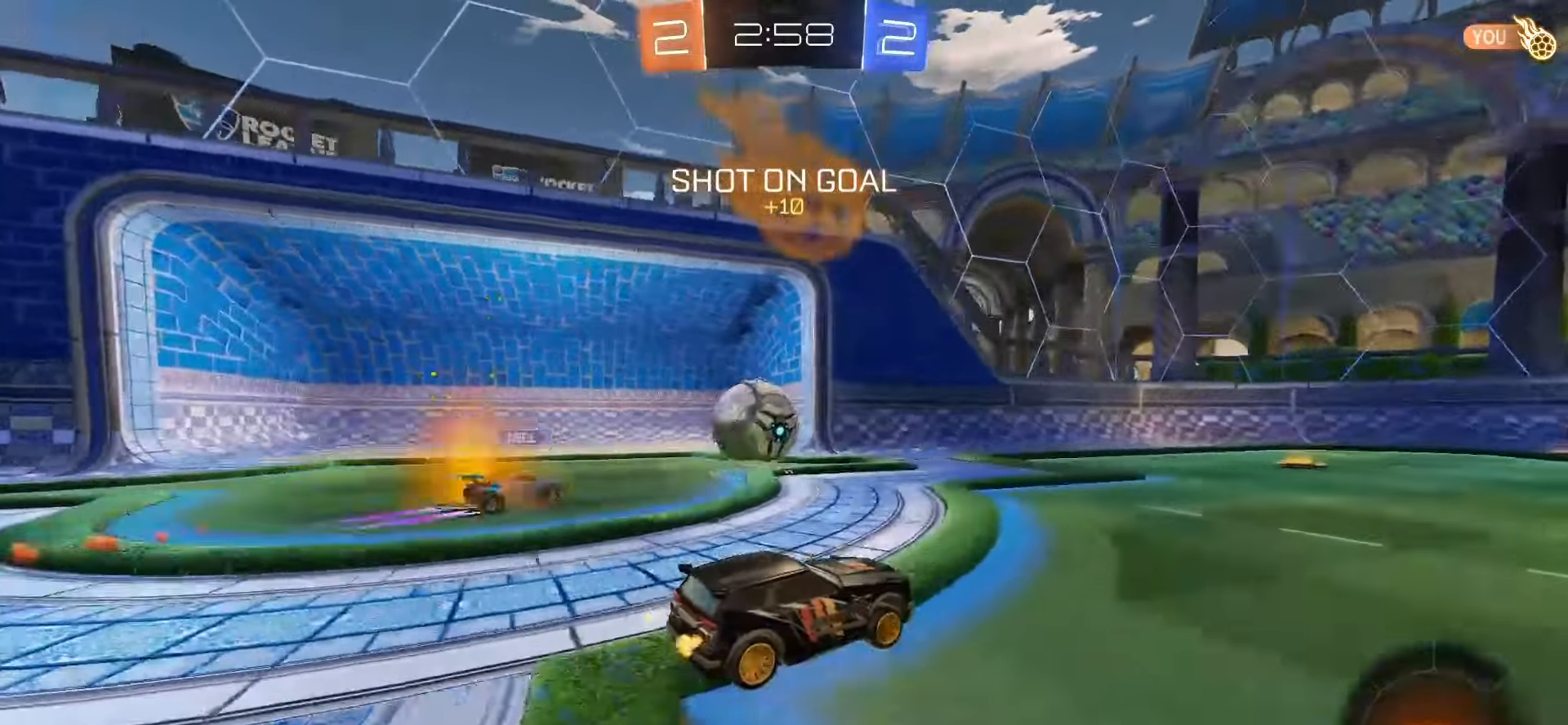
{"buttons": ["SQUARE", "R2", "DPAD_DOWN"], "left_stick": "center", "events": [[67, "left_stick", "center"], [333, "DPAD_DOWN", "down"], [400, "DPAD_DOWN", "up"], [467, "DPAD_DOWN", "down"]]}
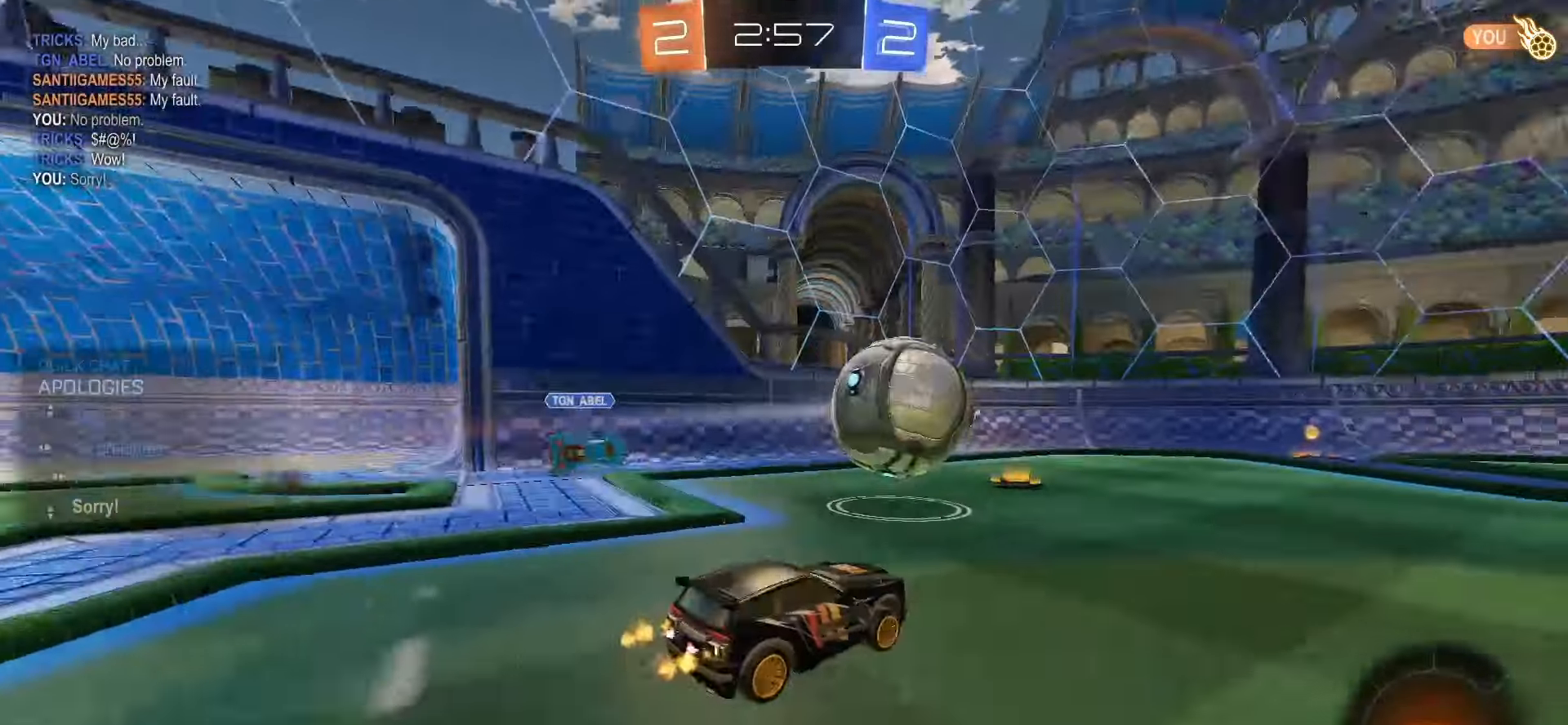
{"buttons": ["SQUARE", "R2"], "left_stick": "center", "events": [[50, "DPAD_DOWN", "up"], [150, "TRIANGLE", "down"], [200, "TRIANGLE", "up"]]}
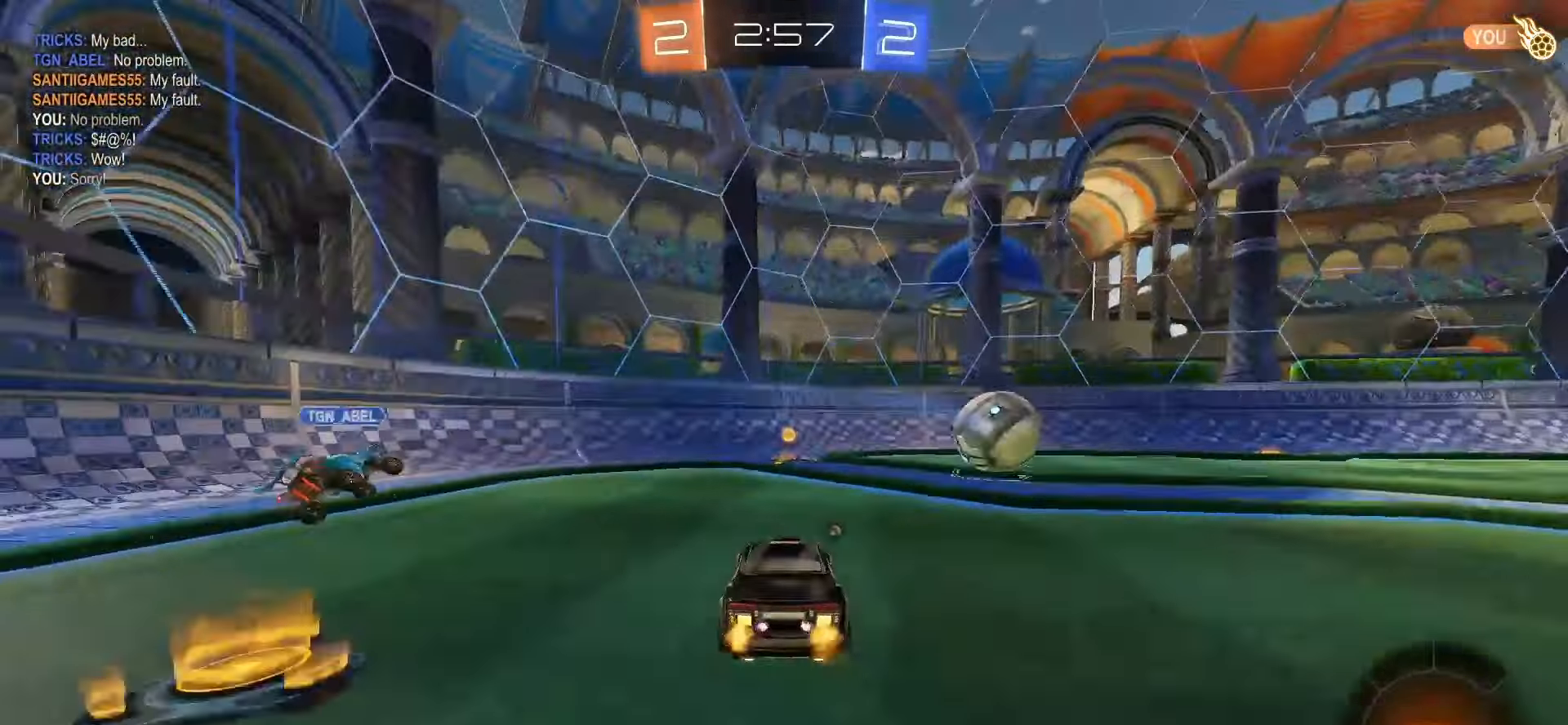
{"buttons": ["L1", "R2"], "left_stick": "right", "events": [[333, "TRIANGLE", "down"], [383, "left_stick", "right"], [450, "L1", "down"], [450, "SQUARE", "up"], [450, "TRIANGLE", "up"]]}
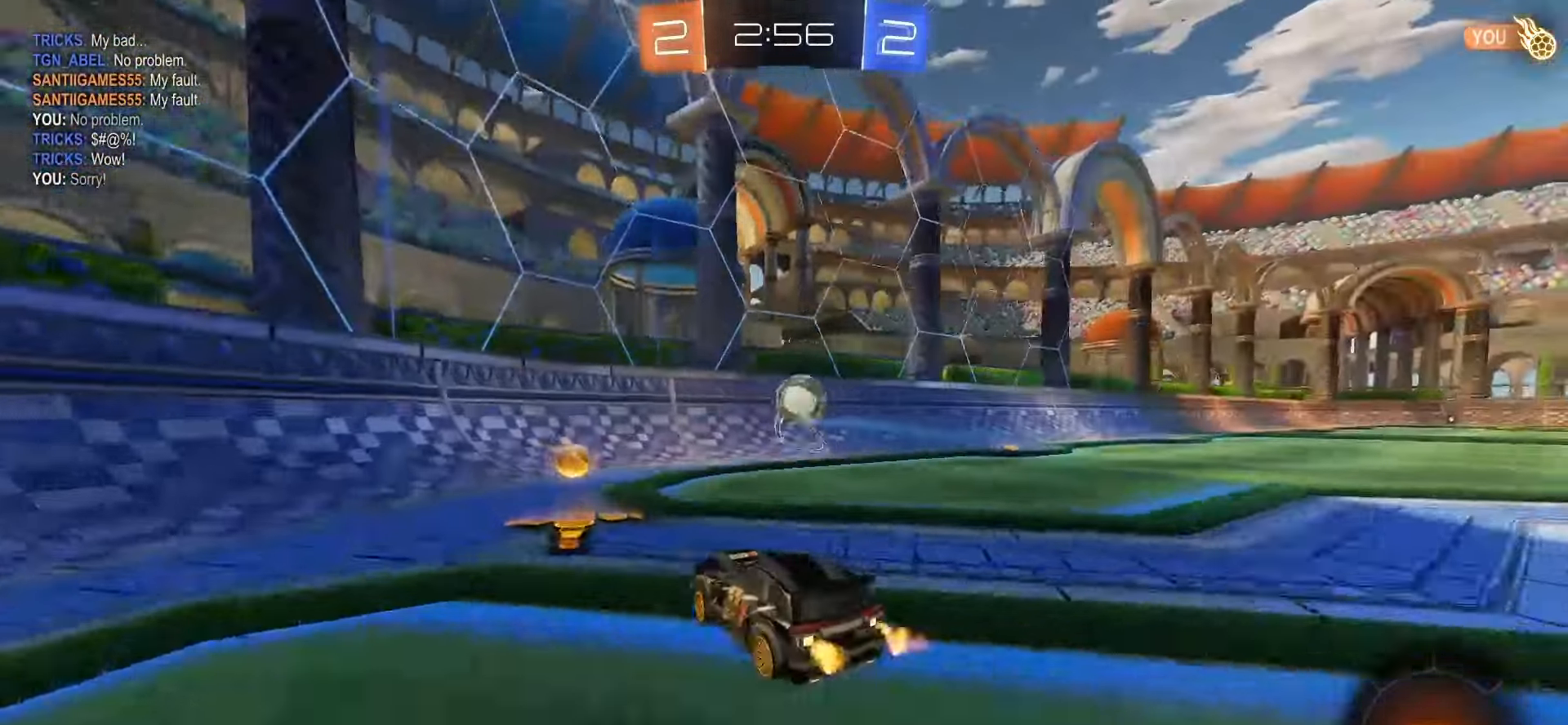
{"buttons": ["SQUARE", "R2"], "left_stick": "right", "events": [[17, "L1", "up"], [67, "SQUARE", "down"]]}
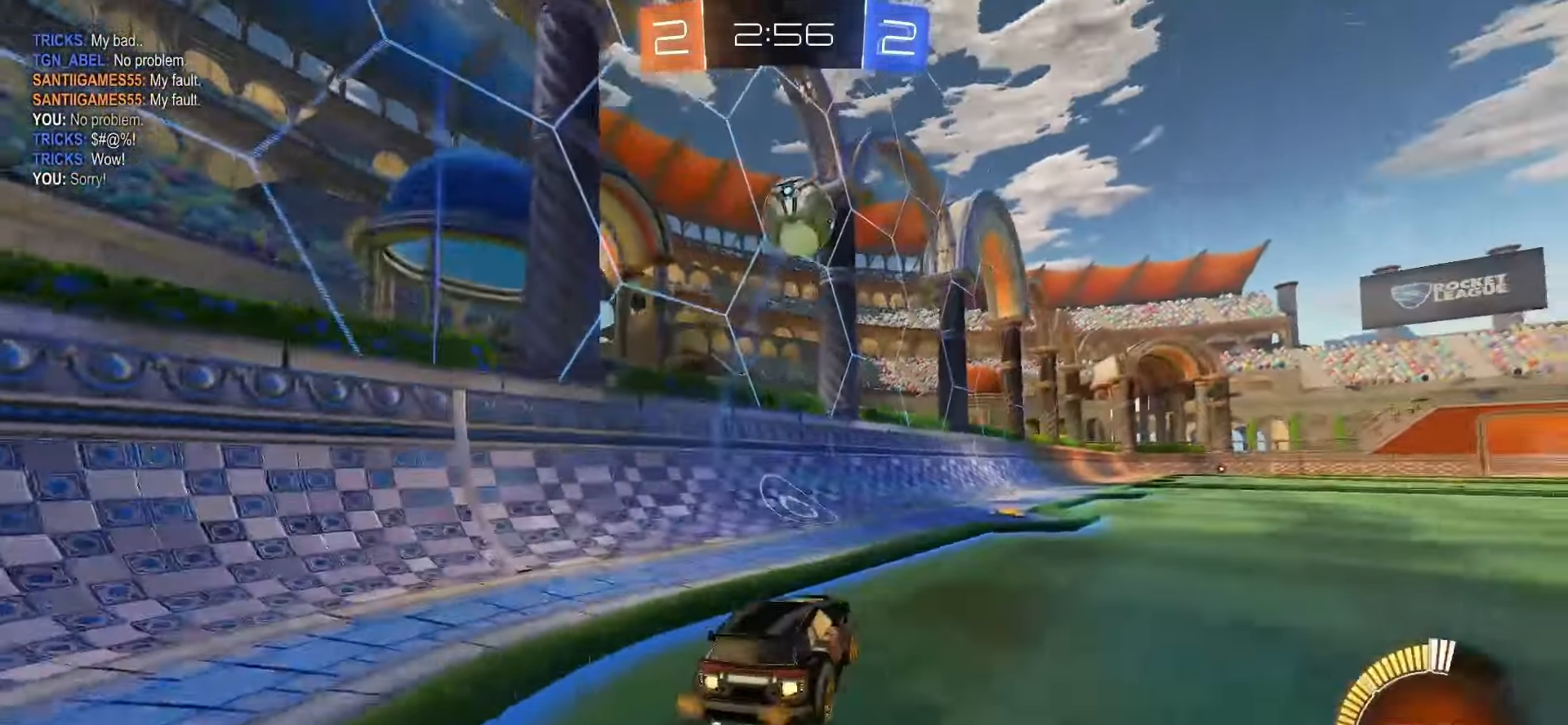
{"buttons": ["CROSS", "SQUARE", "R2"], "left_stick": "down", "events": [[267, "CROSS", "down"], [333, "CROSS", "up"], [333, "SQUARE", "up"], [367, "left_stick", "up"], [383, "CROSS", "down"], [417, "SQUARE", "down"], [450, "left_stick", "down"]]}
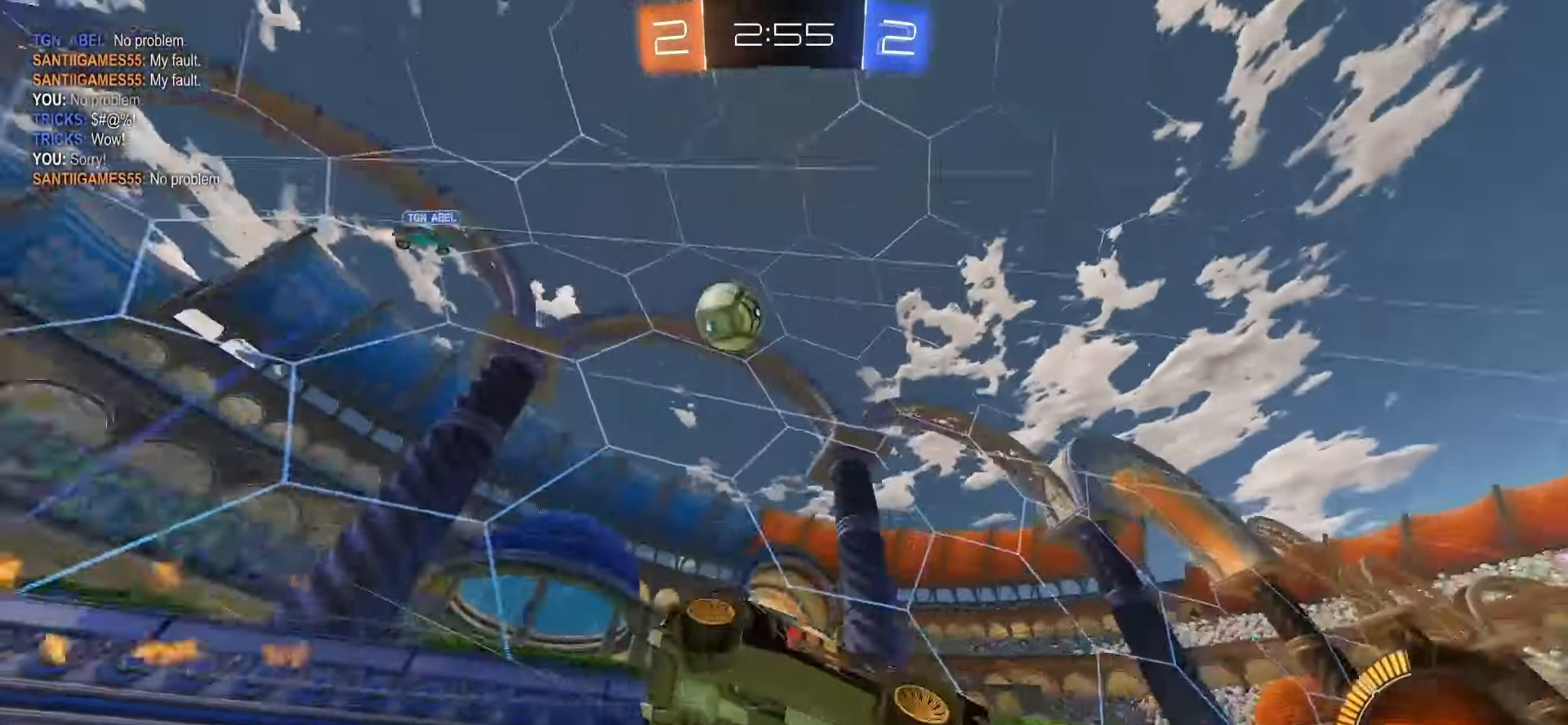
{"buttons": ["L1"], "left_stick": "down-left", "events": [[50, "CROSS", "up"], [67, "TRIANGLE", "down"], [133, "L1", "down"], [183, "TRIANGLE", "up"], [200, "SQUARE", "up"], [267, "R2", "up"], [267, "left_stick", "down-left"]]}
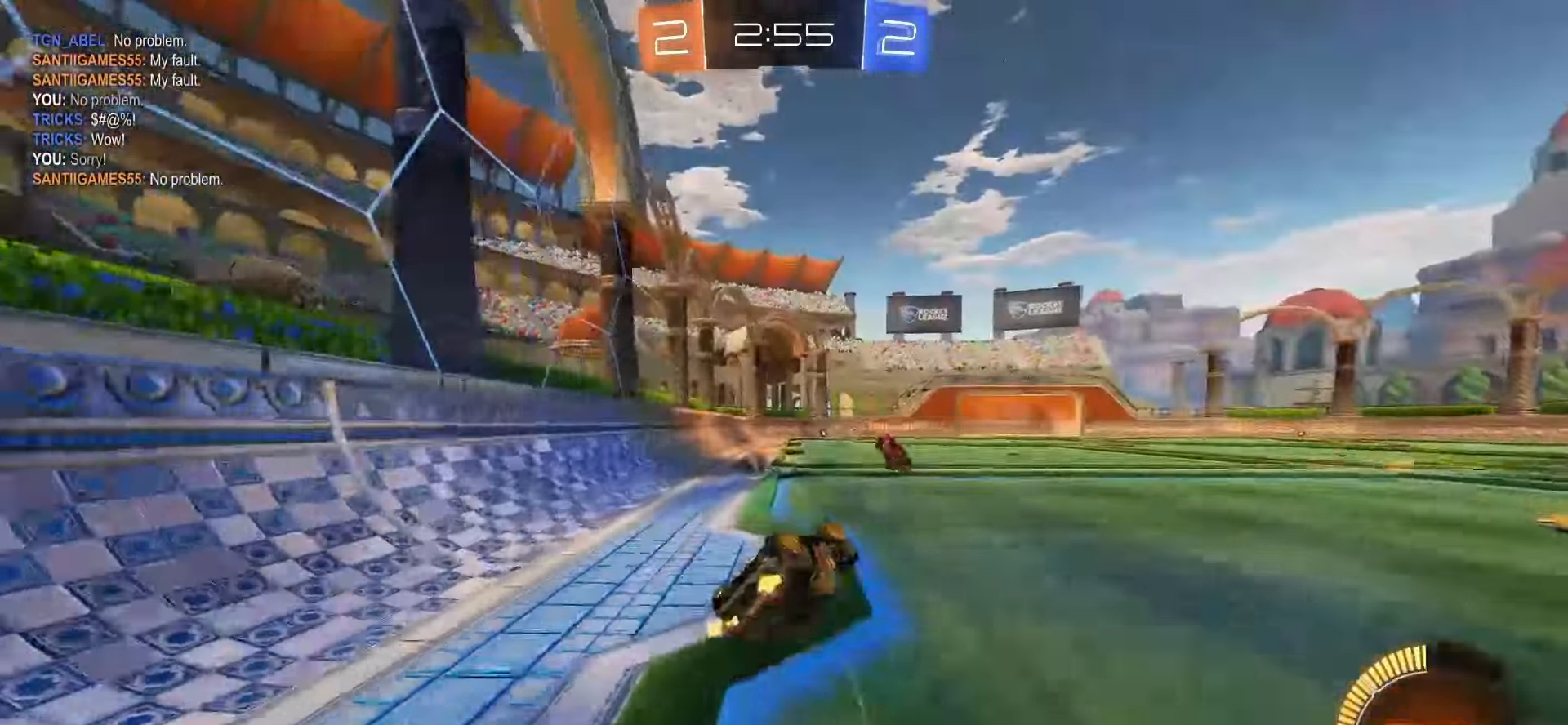
{"buttons": ["TRIANGLE", "R2"], "left_stick": "right", "events": [[217, "left_stick", "center"], [233, "L1", "up"], [450, "R2", "down"], [450, "left_stick", "right"], [500, "TRIANGLE", "down"]]}
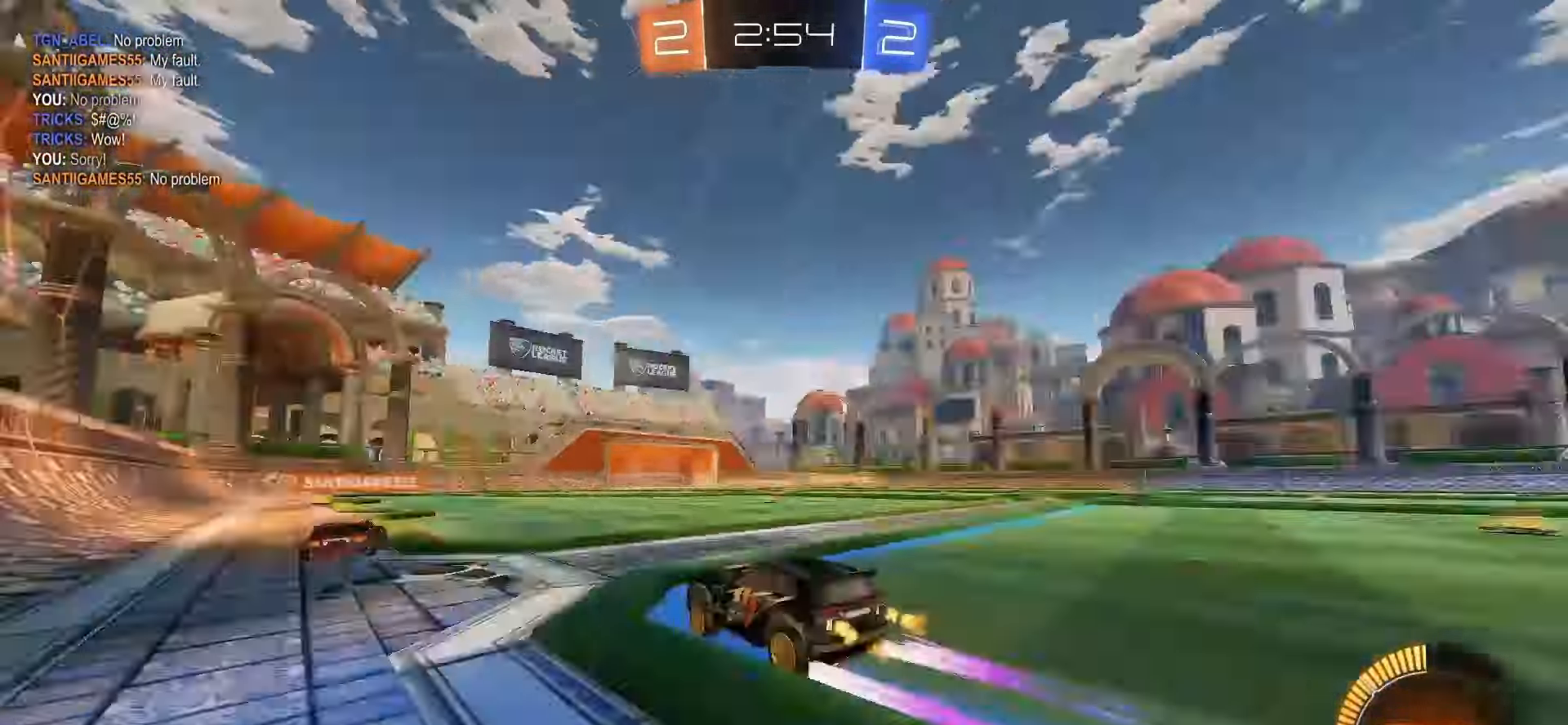
{"buttons": ["R2"], "left_stick": "right", "events": [[117, "TRIANGLE", "up"]]}
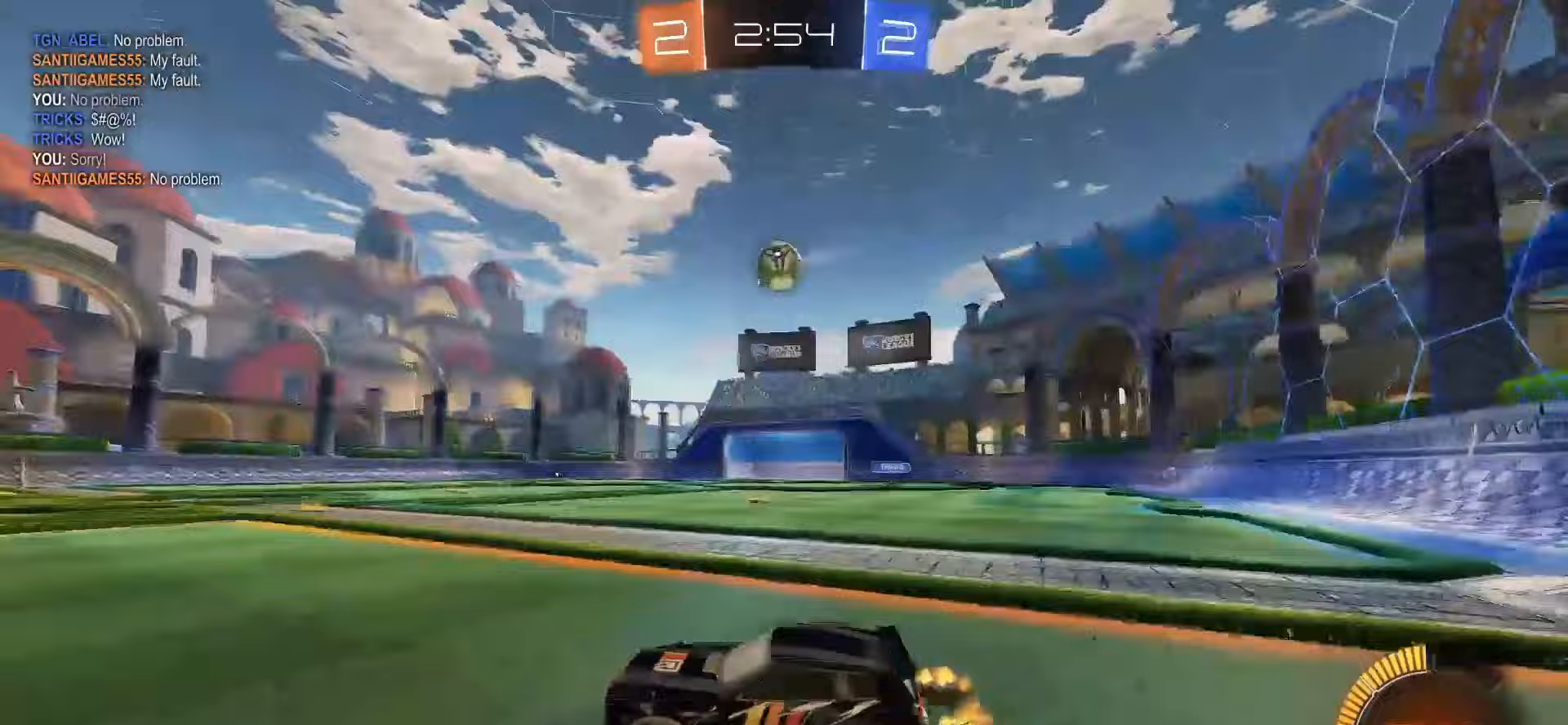
{"buttons": ["R2"], "left_stick": "left", "events": [[17, "left_stick", "up-right"], [50, "SQUARE", "down"], [267, "left_stick", "center"], [483, "SQUARE", "up"], [483, "left_stick", "left"]]}
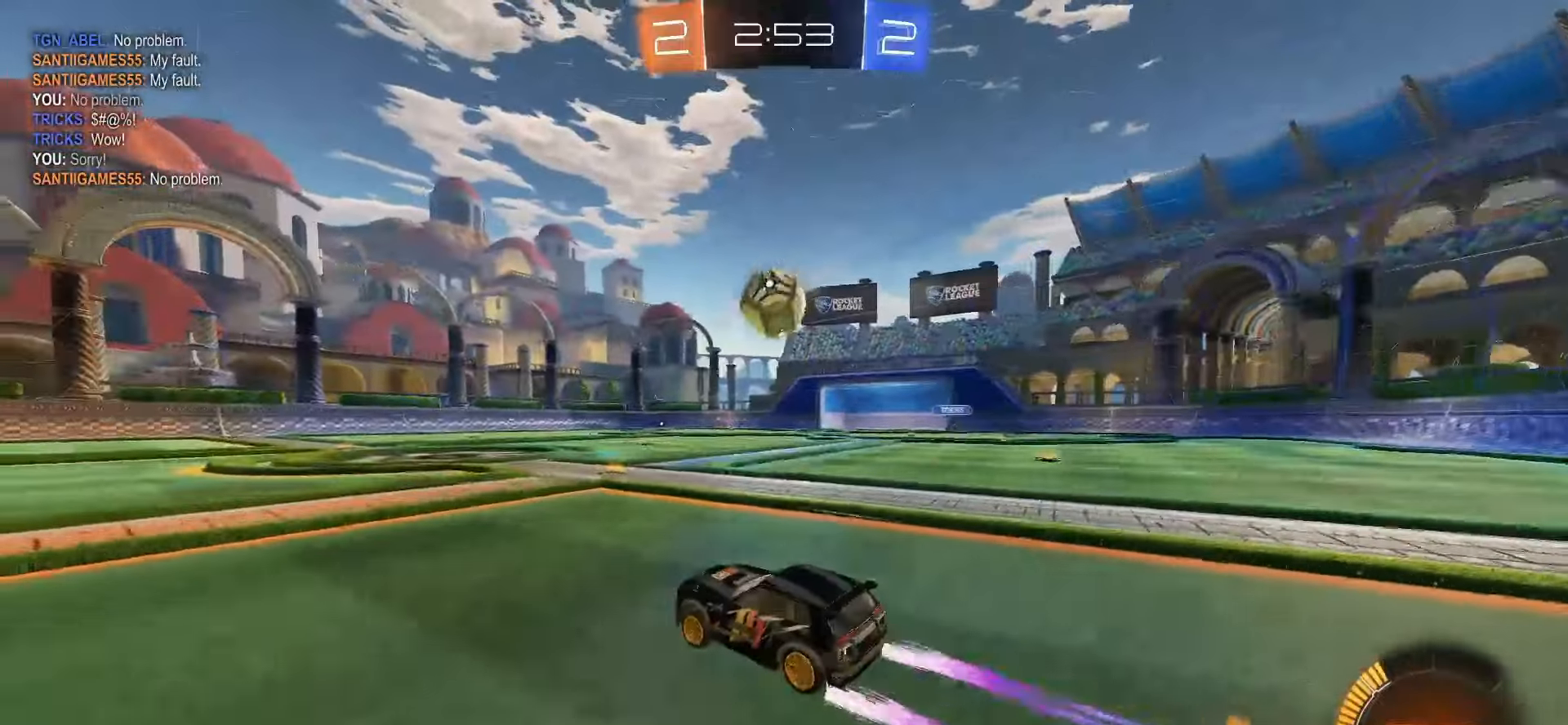
{"buttons": ["R2"], "left_stick": "left", "events": []}
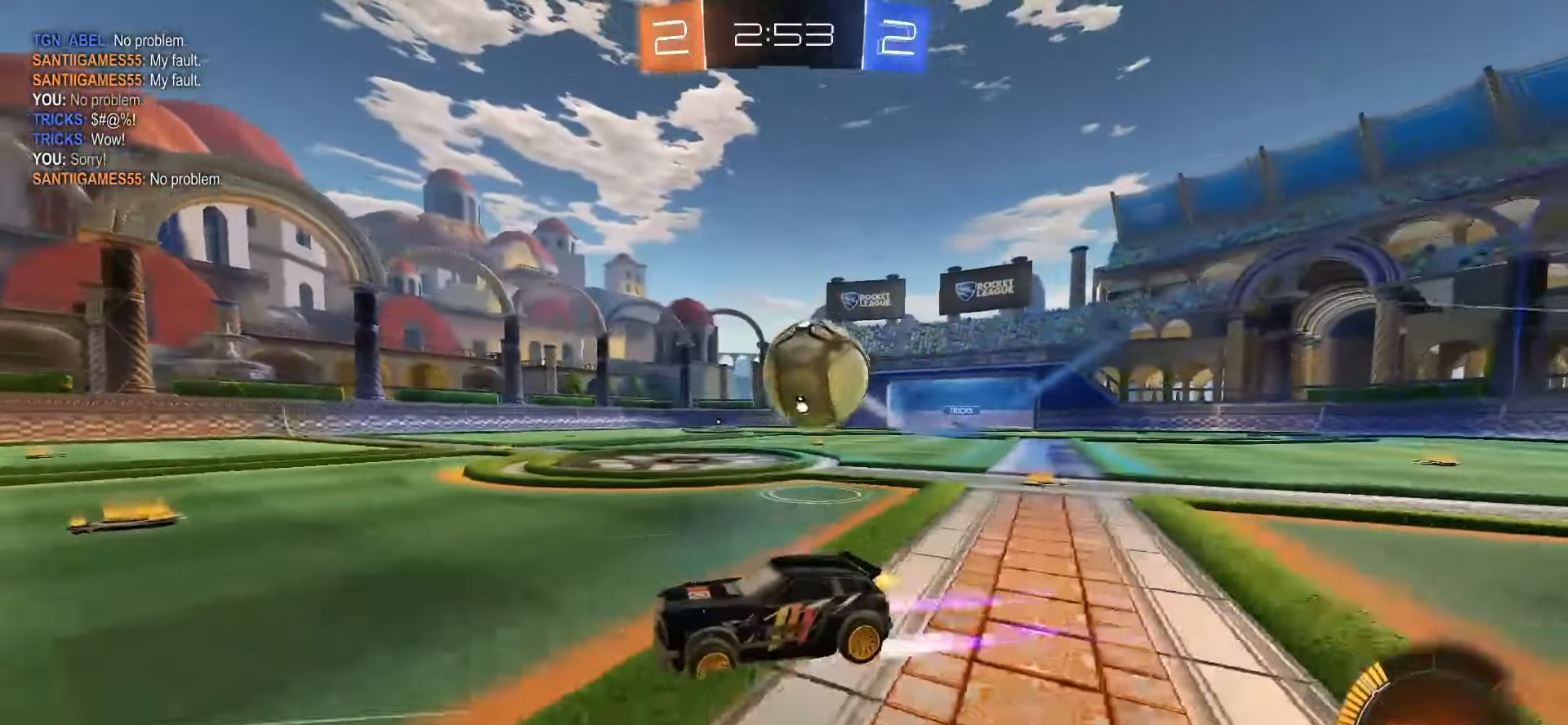
{"buttons": ["R2"], "left_stick": "center", "events": [[83, "left_stick", "center"]]}
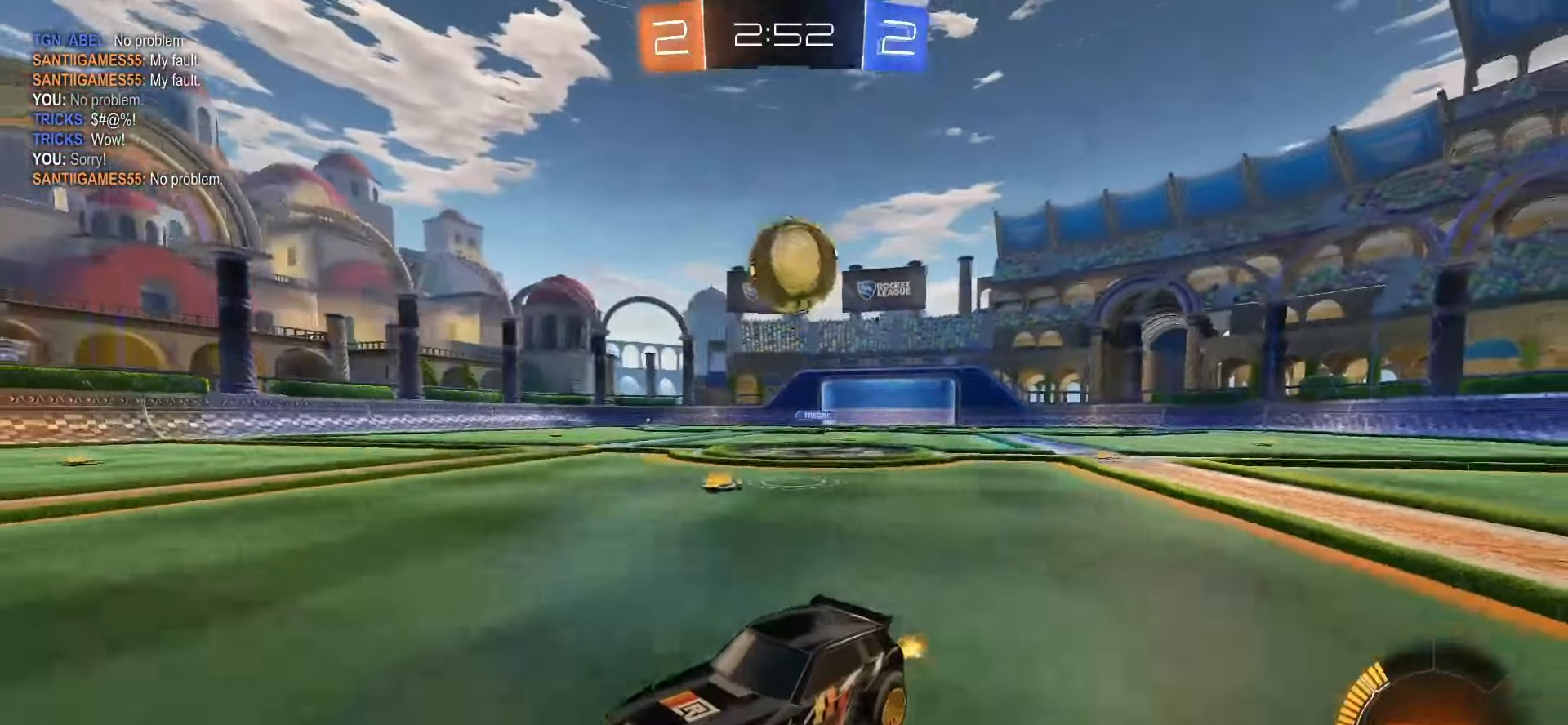
{"buttons": ["L1"], "left_stick": "right", "events": [[67, "R2", "up"], [433, "left_stick", "right"], [450, "L1", "down"]]}
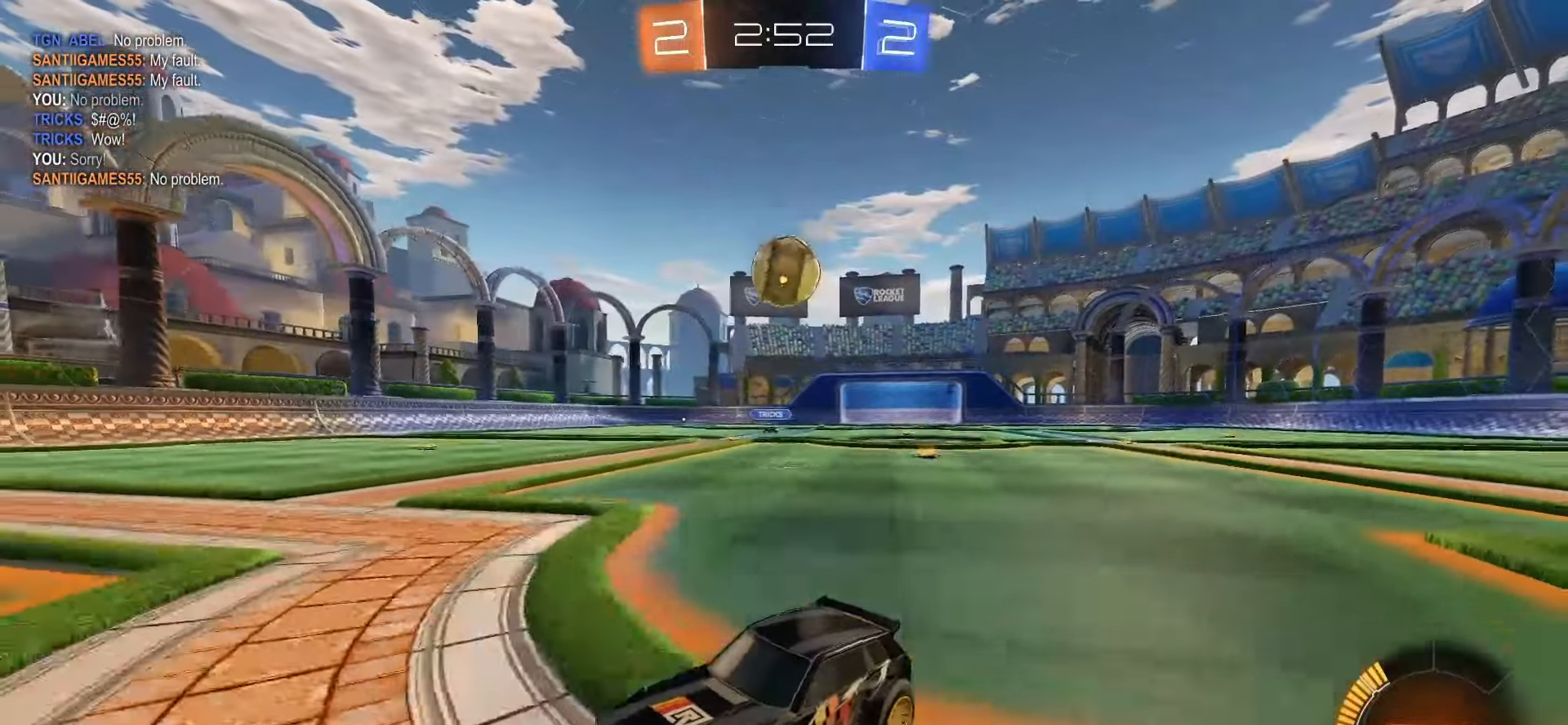
{"buttons": ["R2"], "left_stick": "right", "events": [[100, "L1", "up"], [317, "R2", "down"]]}
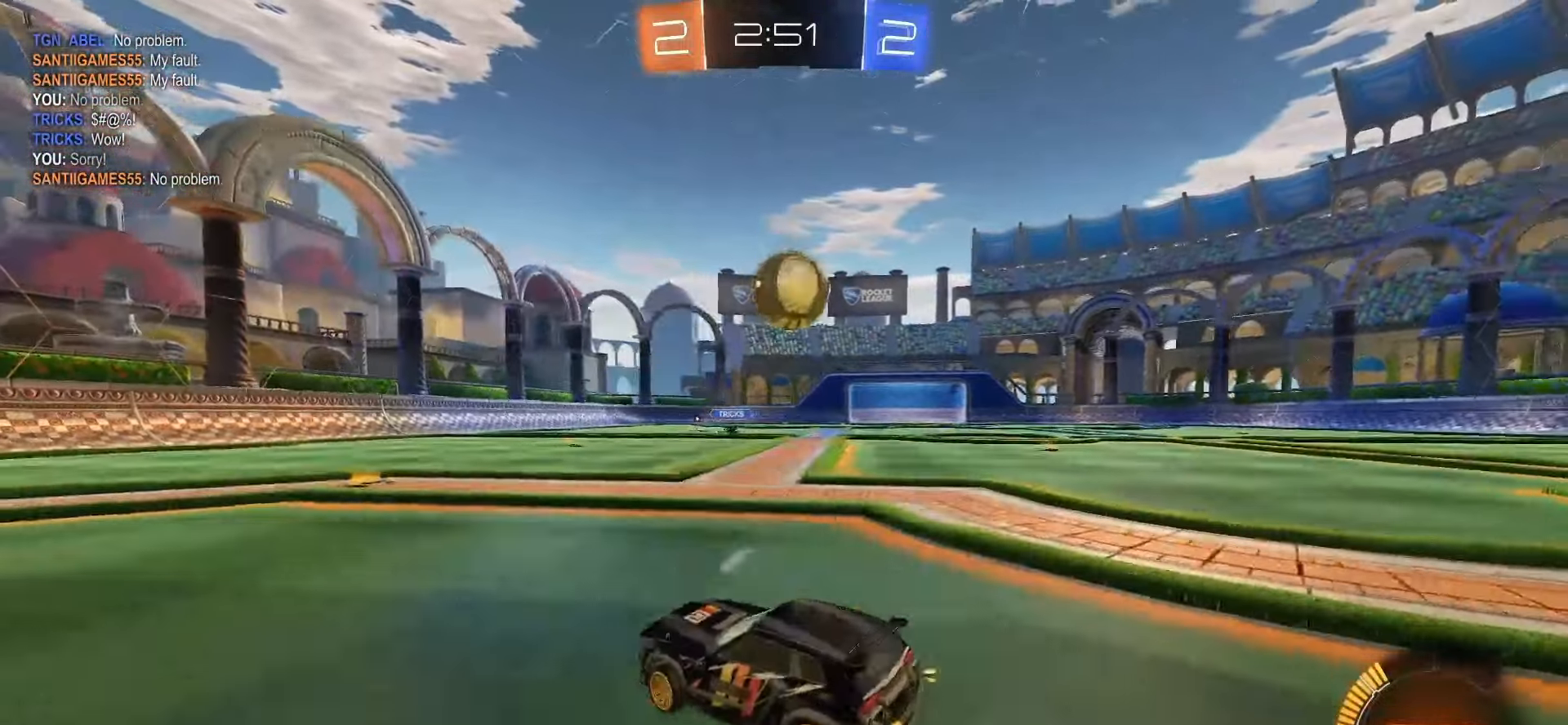
{"buttons": ["SQUARE", "R2"], "left_stick": "left", "events": [[33, "left_stick", "center"], [50, "R2", "up"], [183, "R2", "down"], [233, "left_stick", "left"], [400, "SQUARE", "down"]]}
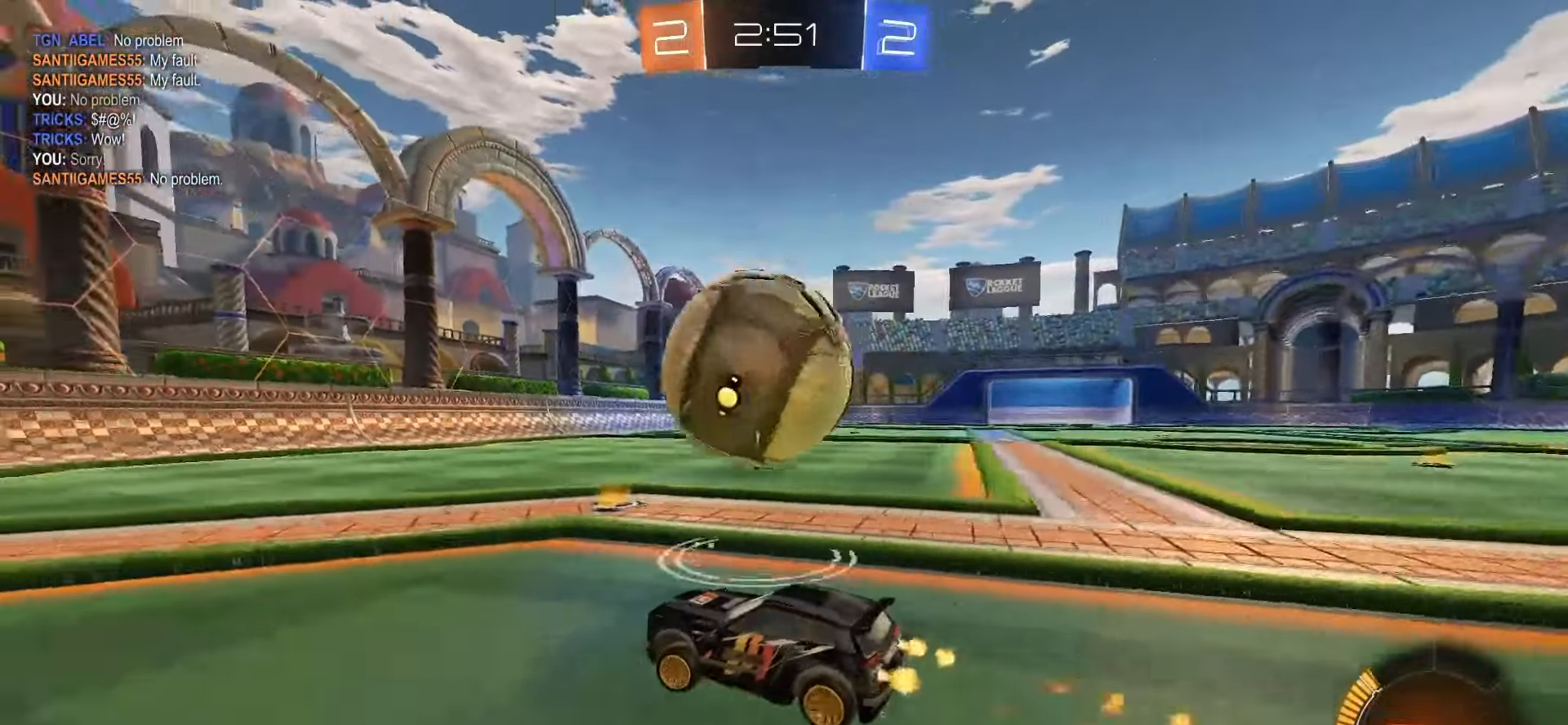
{"buttons": [], "left_stick": "right", "events": [[83, "left_stick", "center"], [350, "left_stick", "right"], [400, "SQUARE", "up"], [417, "R2", "up"]]}
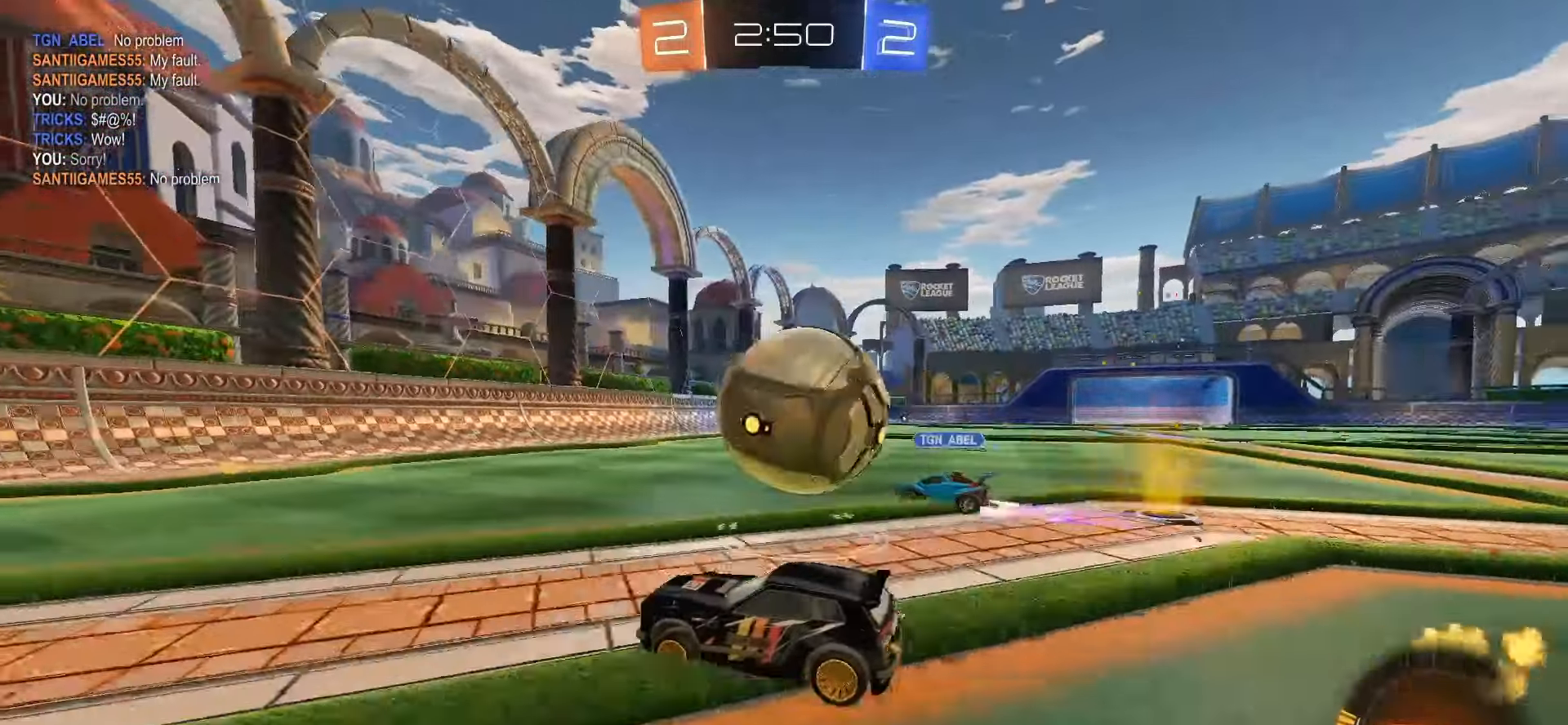
{"buttons": ["SQUARE", "R2"], "left_stick": "right", "events": [[33, "left_stick", "center"], [83, "left_stick", "left"], [317, "left_stick", "center"], [383, "left_stick", "right"], [450, "R2", "down"], [500, "SQUARE", "down"]]}
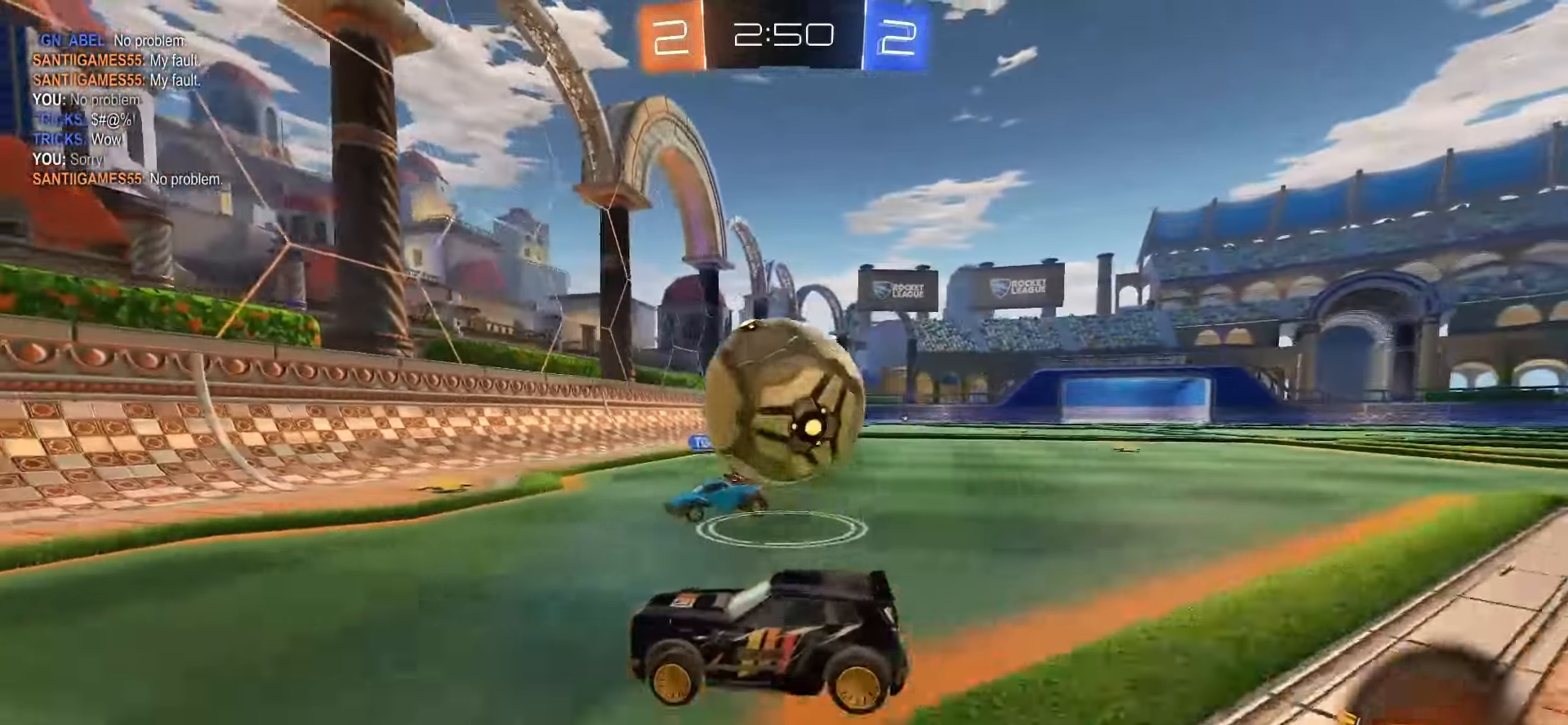
{"buttons": [], "left_stick": "left", "events": [[67, "SQUARE", "up"], [117, "R2", "up"], [167, "left_stick", "left"], [217, "R2", "down"], [283, "R2", "up"]]}
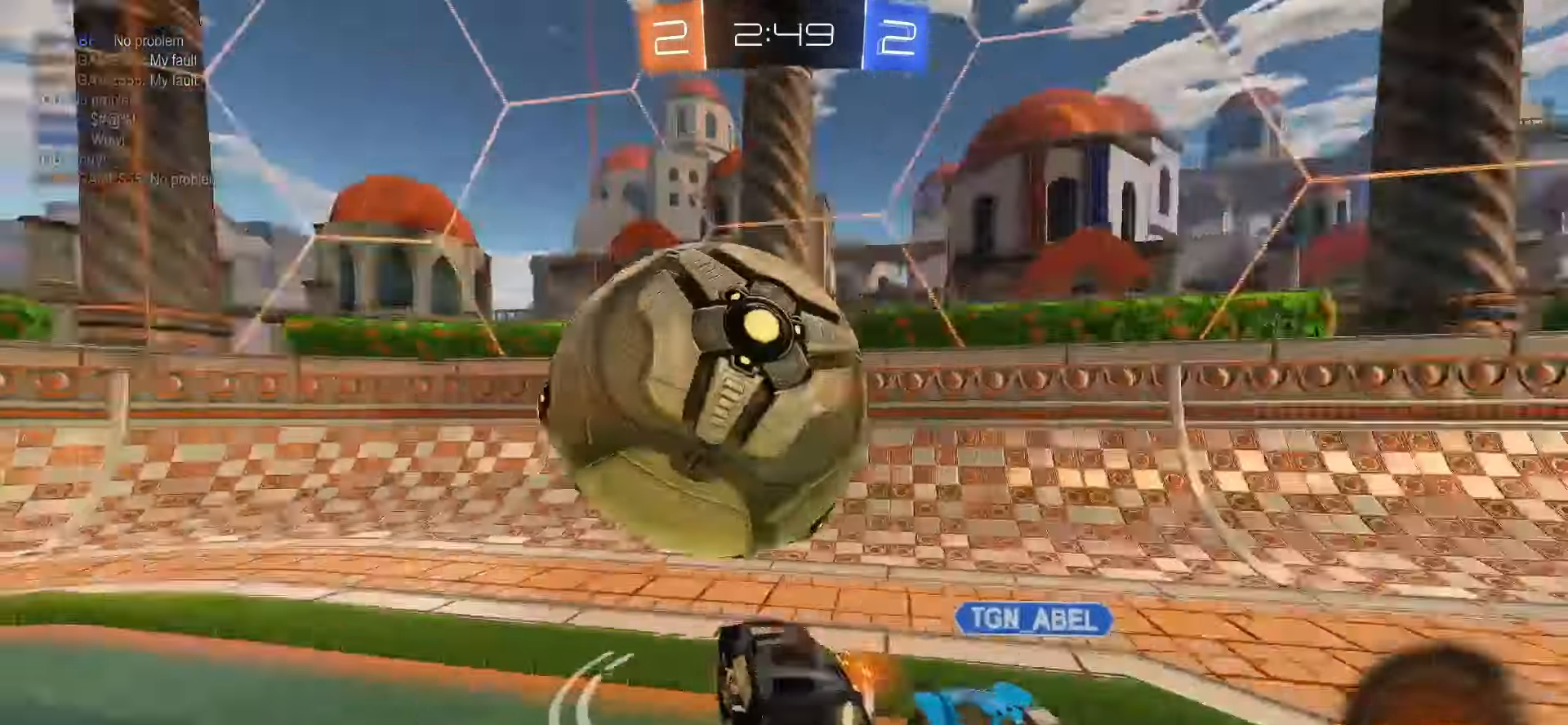
{"buttons": ["TRIANGLE", "R2"], "left_stick": "left", "events": [[250, "R2", "down"], [483, "TRIANGLE", "down"]]}
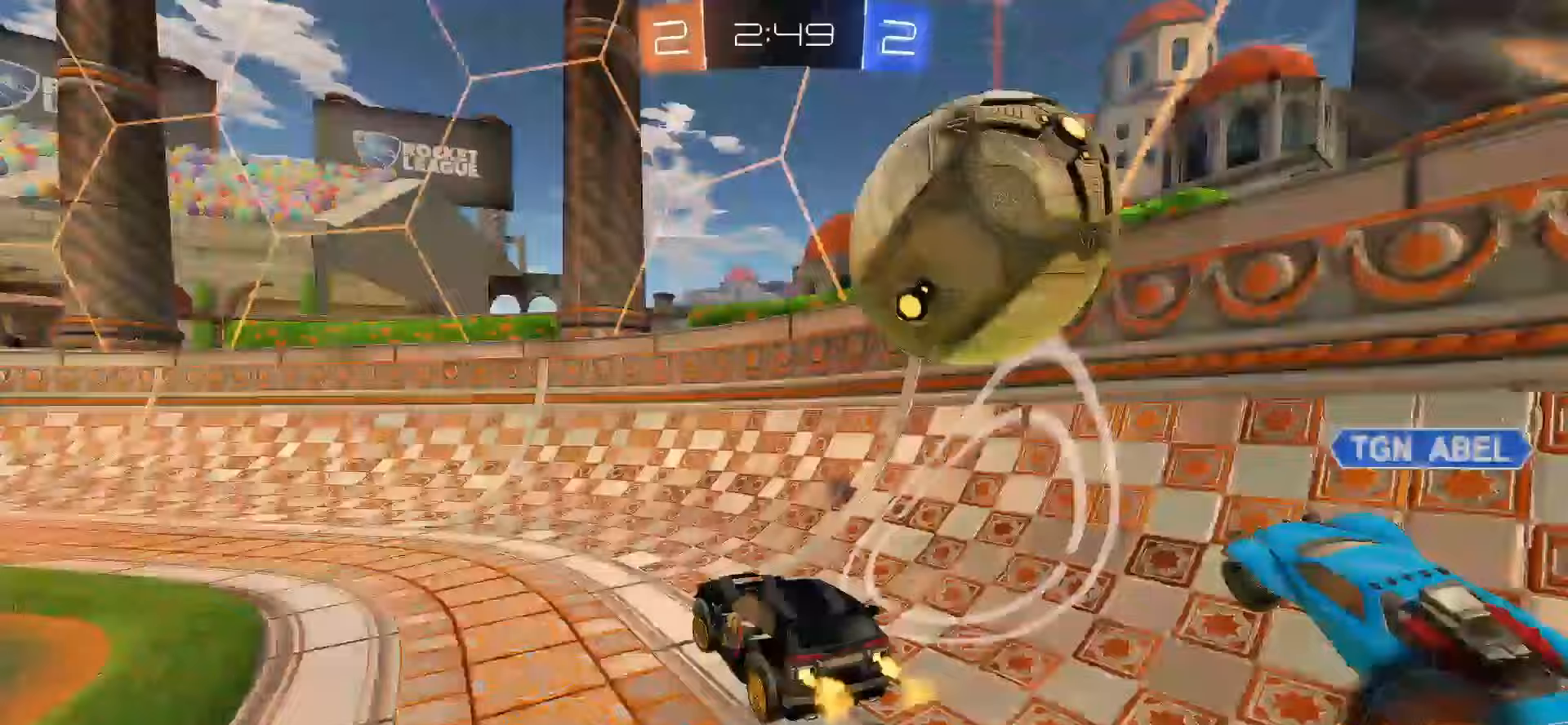
{"buttons": ["R2"], "left_stick": "left", "events": [[100, "TRIANGLE", "up"]]}
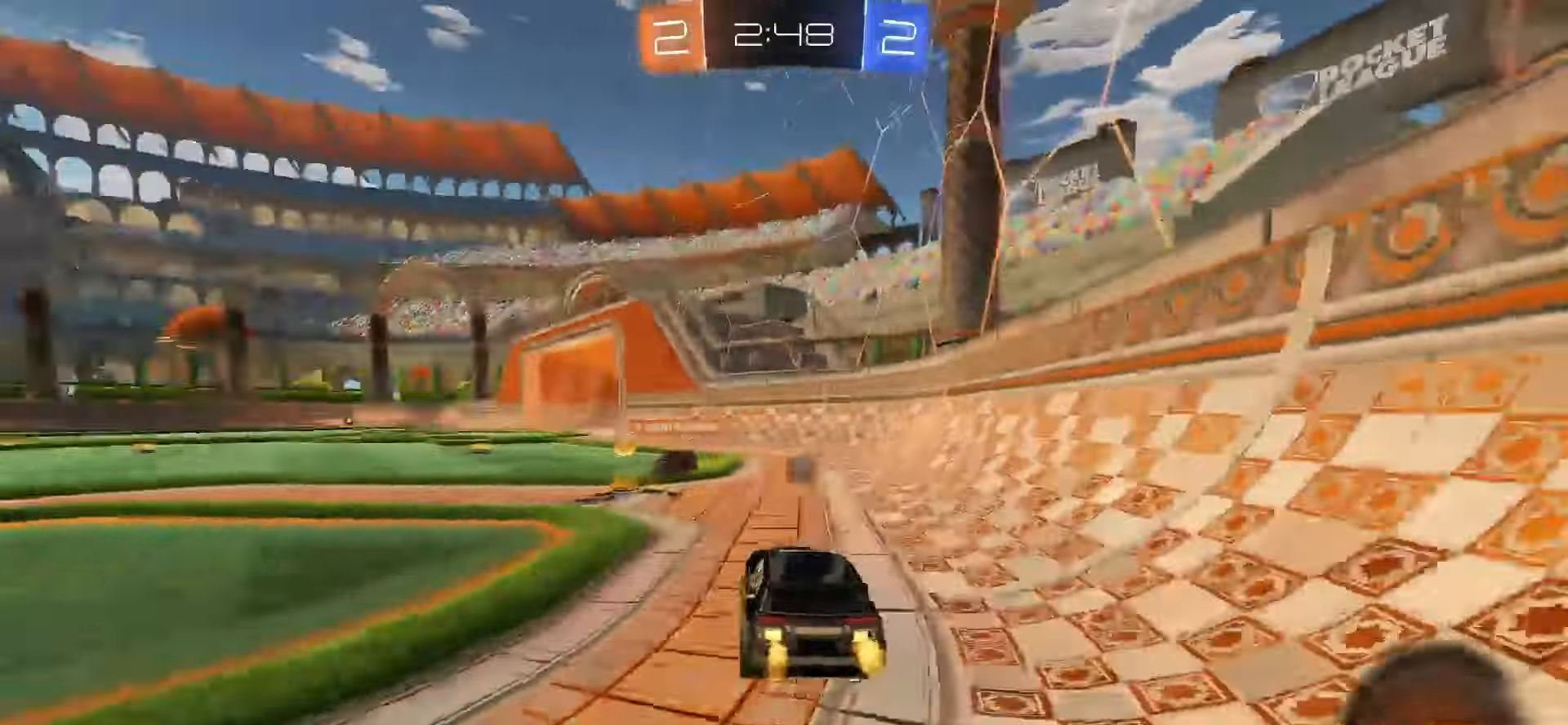
{"buttons": ["R2"], "left_stick": "center", "events": [[133, "R2", "up"], [167, "L2", "down"], [167, "left_stick", "down"], [300, "left_stick", "right"], [350, "L2", "up"], [400, "left_stick", "center"], [417, "R2", "down"]]}
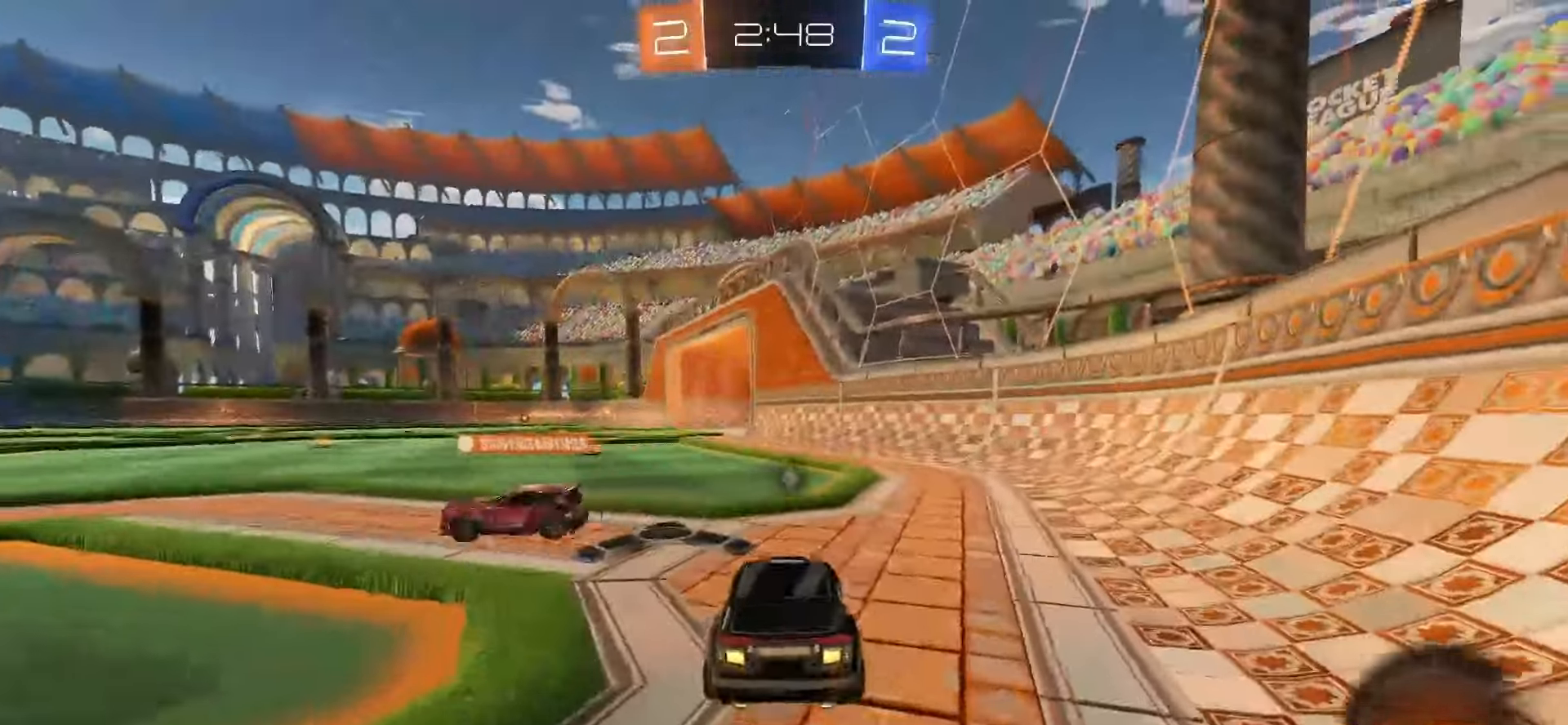
{"buttons": ["R2"], "left_stick": "right", "events": [[67, "left_stick", "right"], [117, "TRIANGLE", "down"], [200, "TRIANGLE", "up"]]}